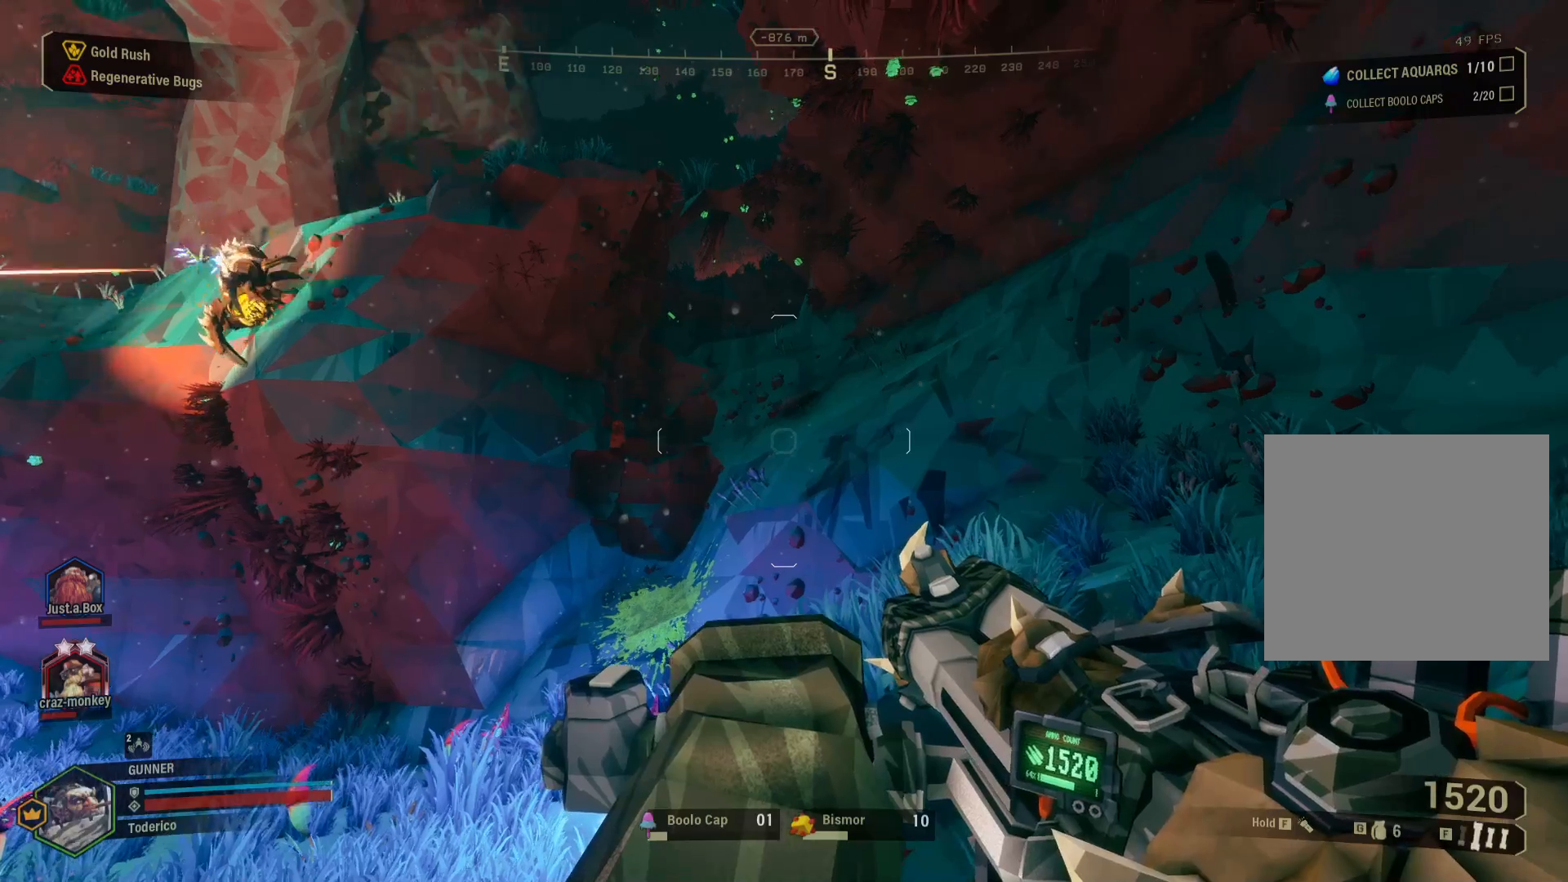
Gameplay with keyboard; each line is a JSON object with the keys held at the frame after it. "events" lists presses ("down") and releases ("up") of "1", "2", "3", "4", "5", "a", "alt", "b", "c", "ctrl", "d", "e", "f", "g", "q", "r", "s", "shift", "space", "t", "tab", "v", "w", "x" and "z" between this image and that frame as [ms after this image, input, new state], when the widget could be followed in between. No other keys are recorded. Mouse input is not recorded.
{"keys": ["w"], "events": [[233, "w", "down"]]}
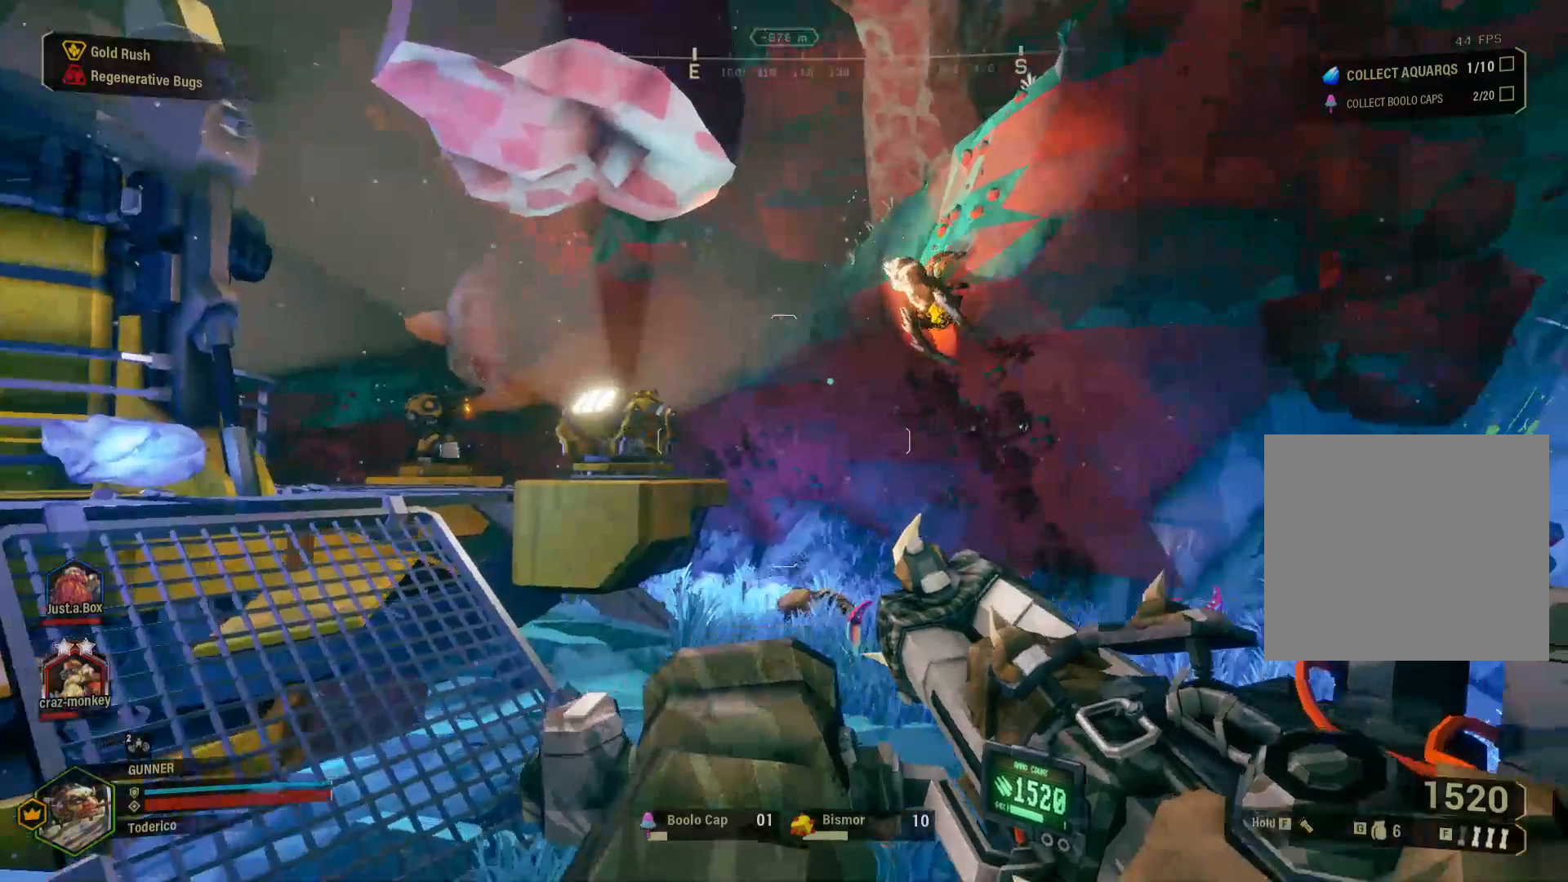
{"keys": ["w"], "events": []}
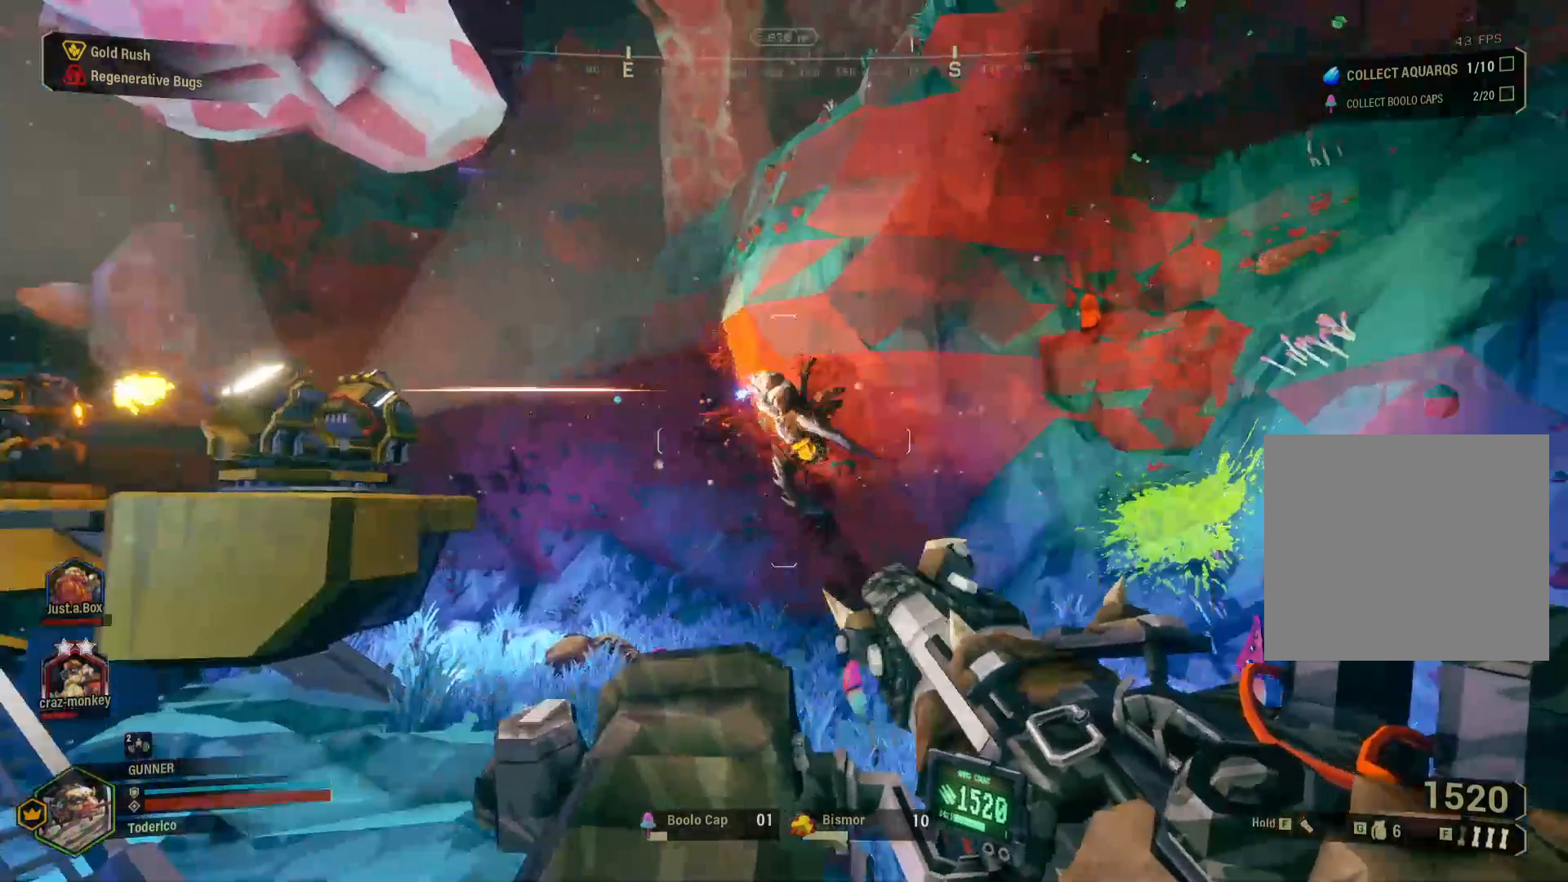
{"keys": ["w"], "events": [[317, "d", "down"], [383, "d", "up"]]}
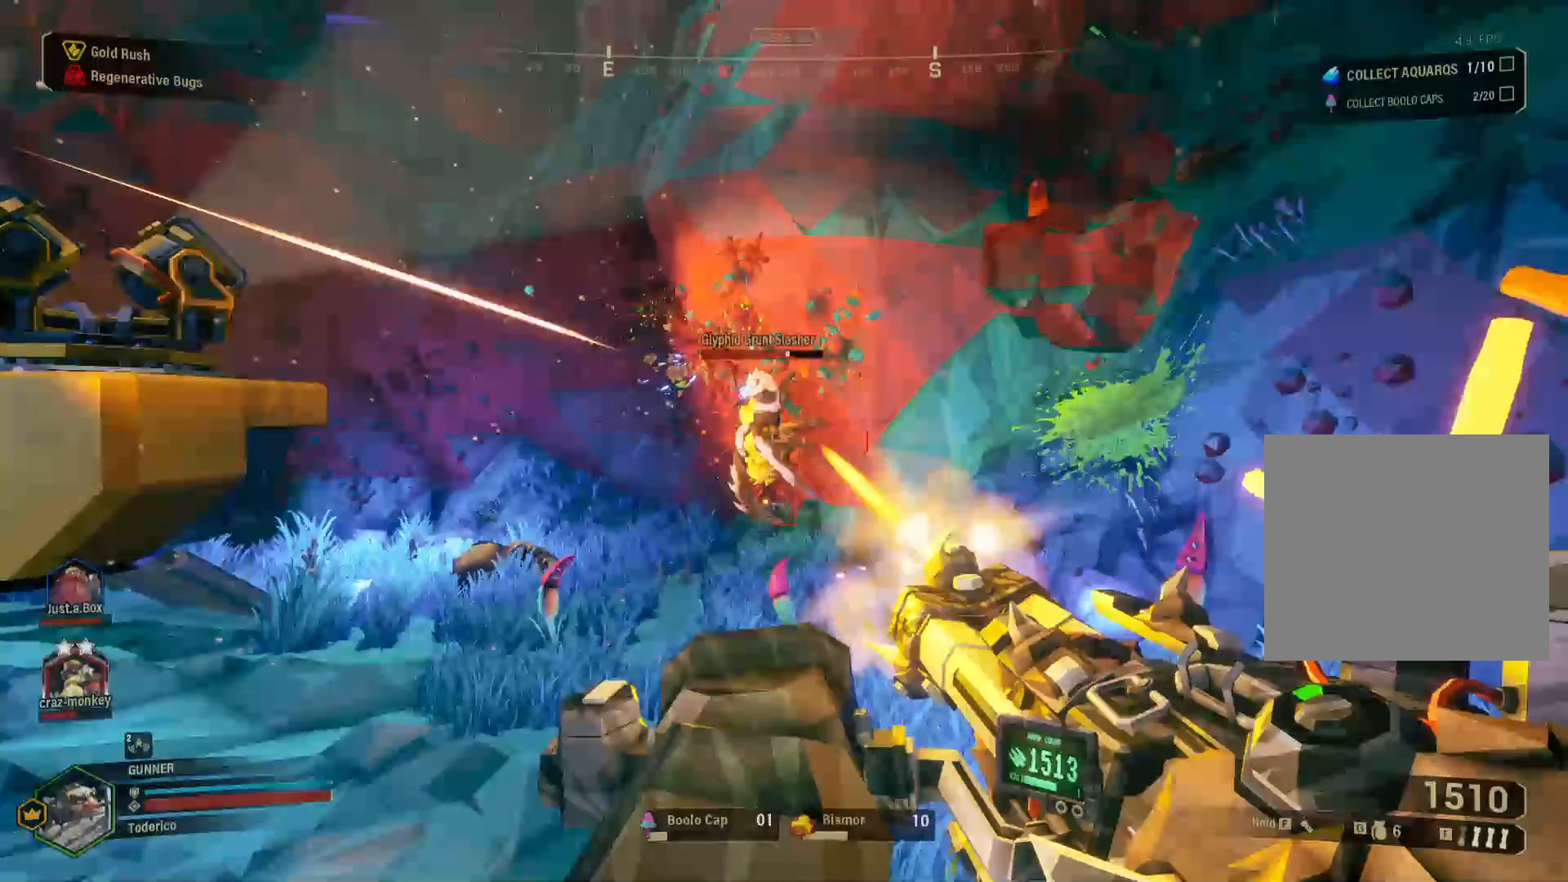
{"keys": ["w"], "events": []}
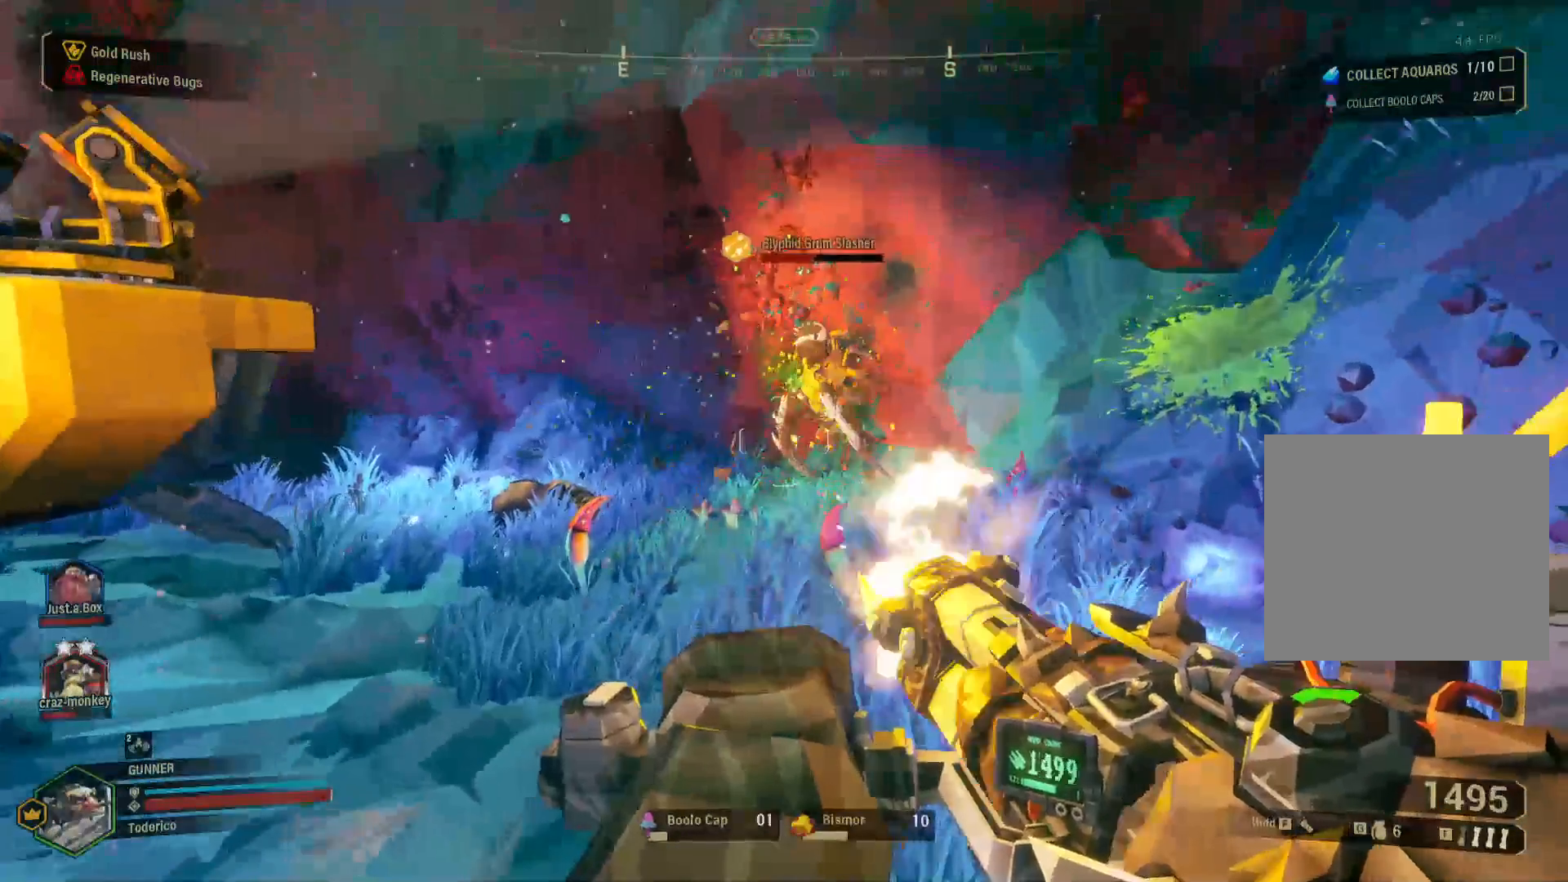
{"keys": ["s"], "events": [[83, "w", "up"], [333, "s", "down"], [367, "a", "down"], [433, "a", "up"]]}
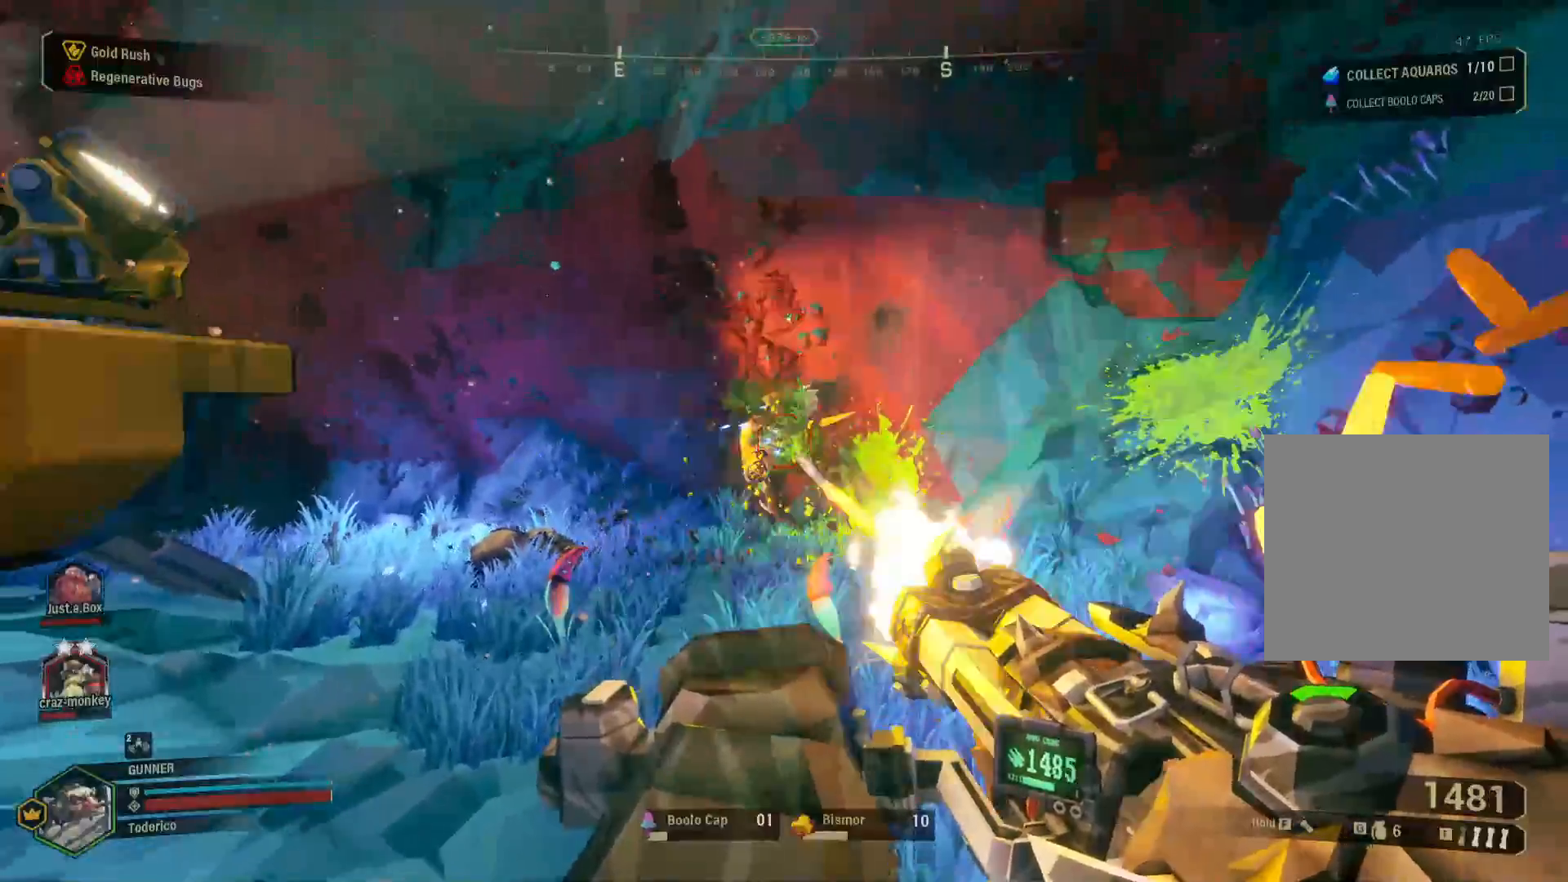
{"keys": ["a", "w"], "events": [[233, "a", "down"], [233, "s", "up"], [417, "w", "down"]]}
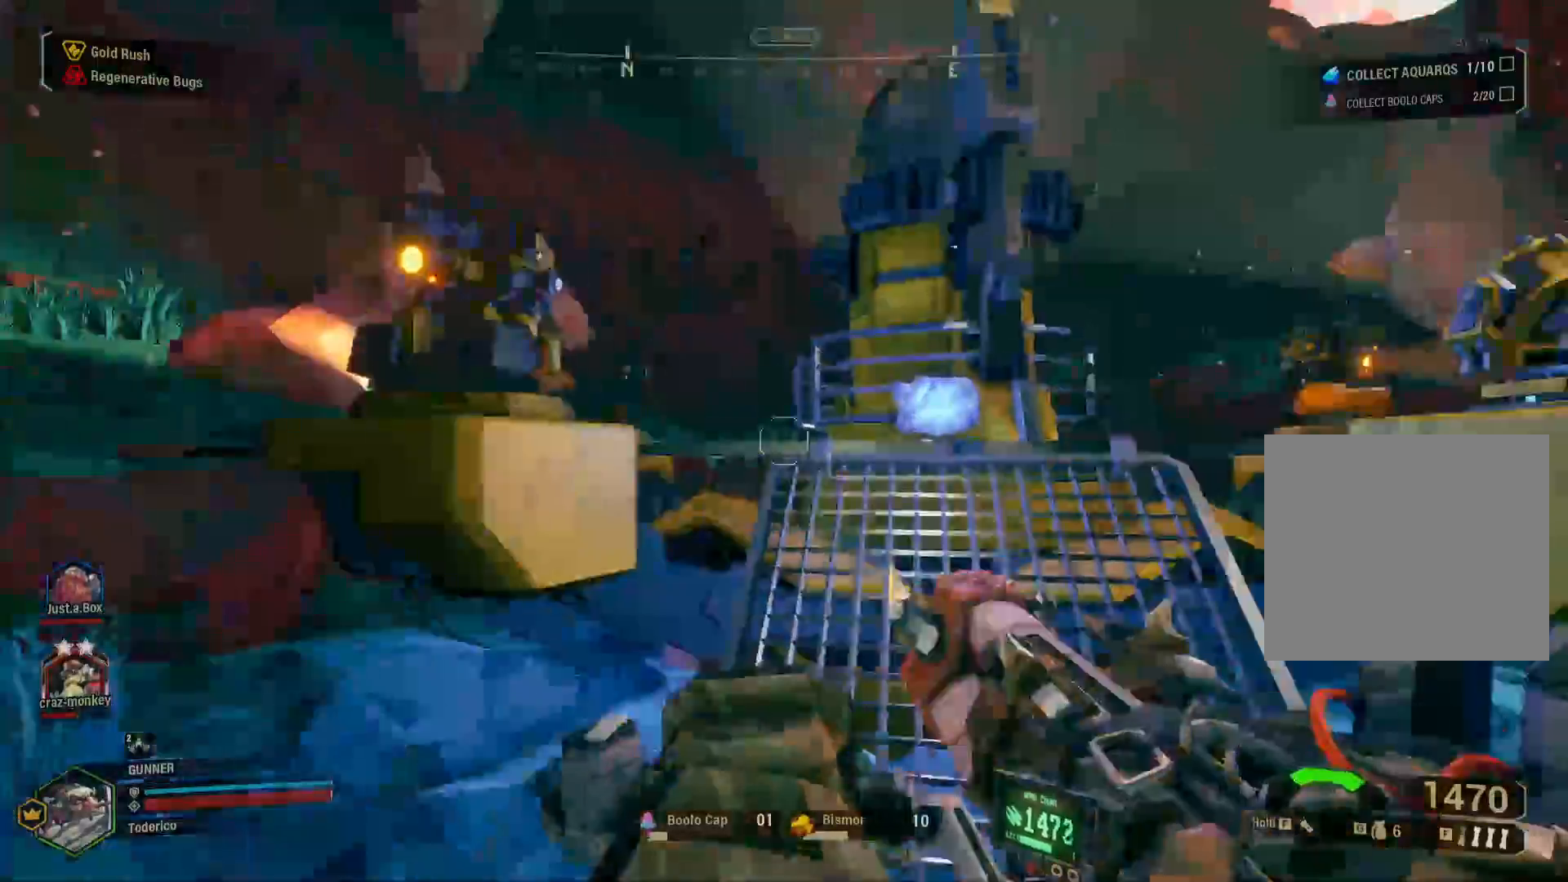
{"keys": ["d", "shift", "w"], "events": [[17, "shift", "down"], [183, "a", "up"], [450, "d", "down"]]}
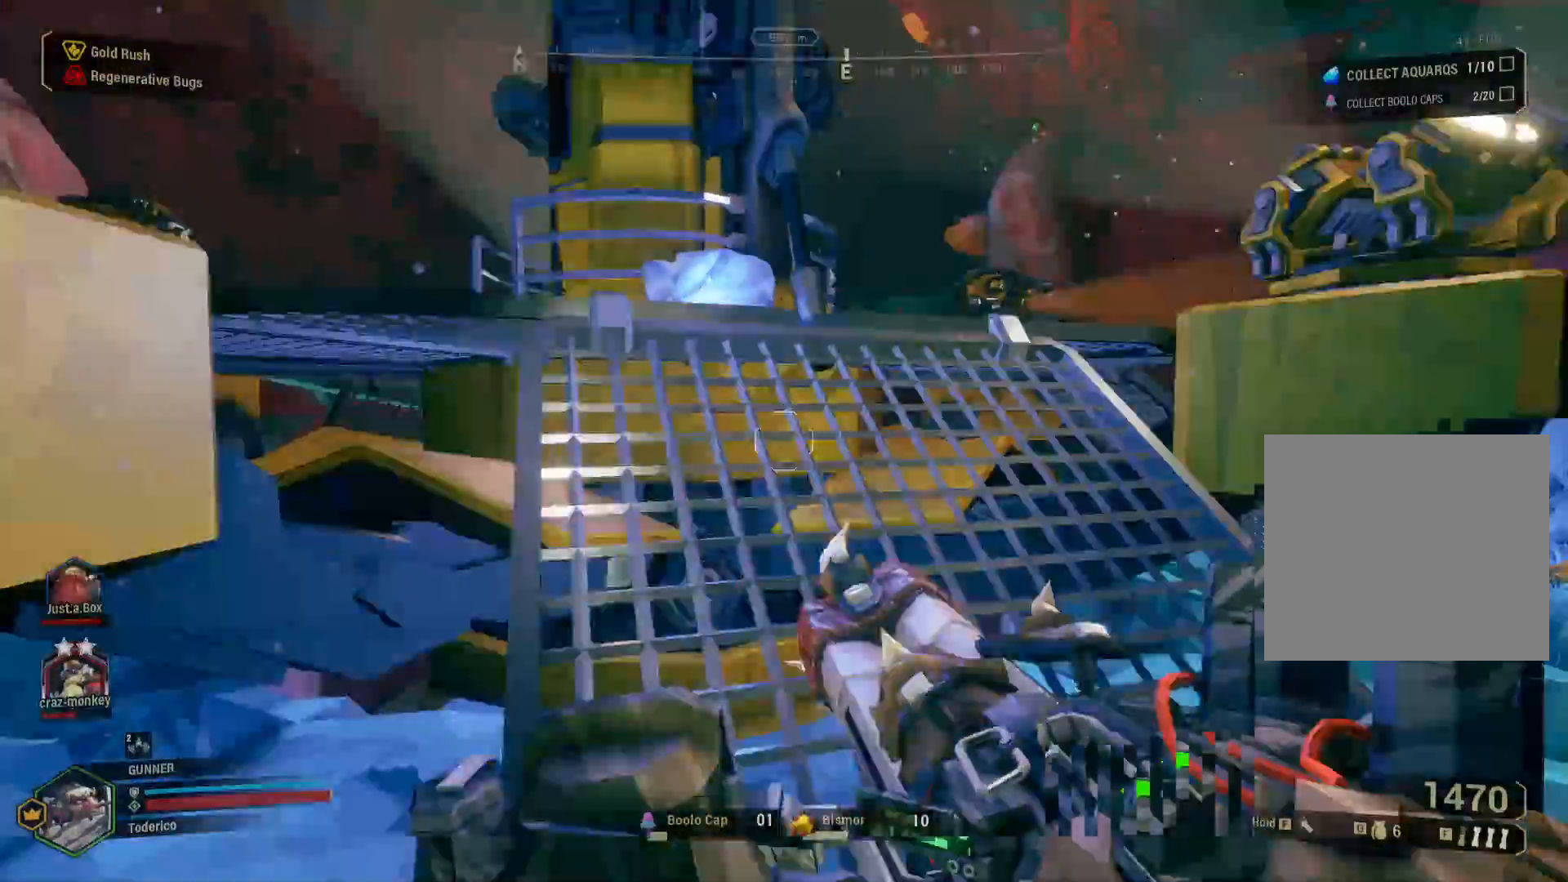
{"keys": ["shift", "w"], "events": [[83, "d", "up"]]}
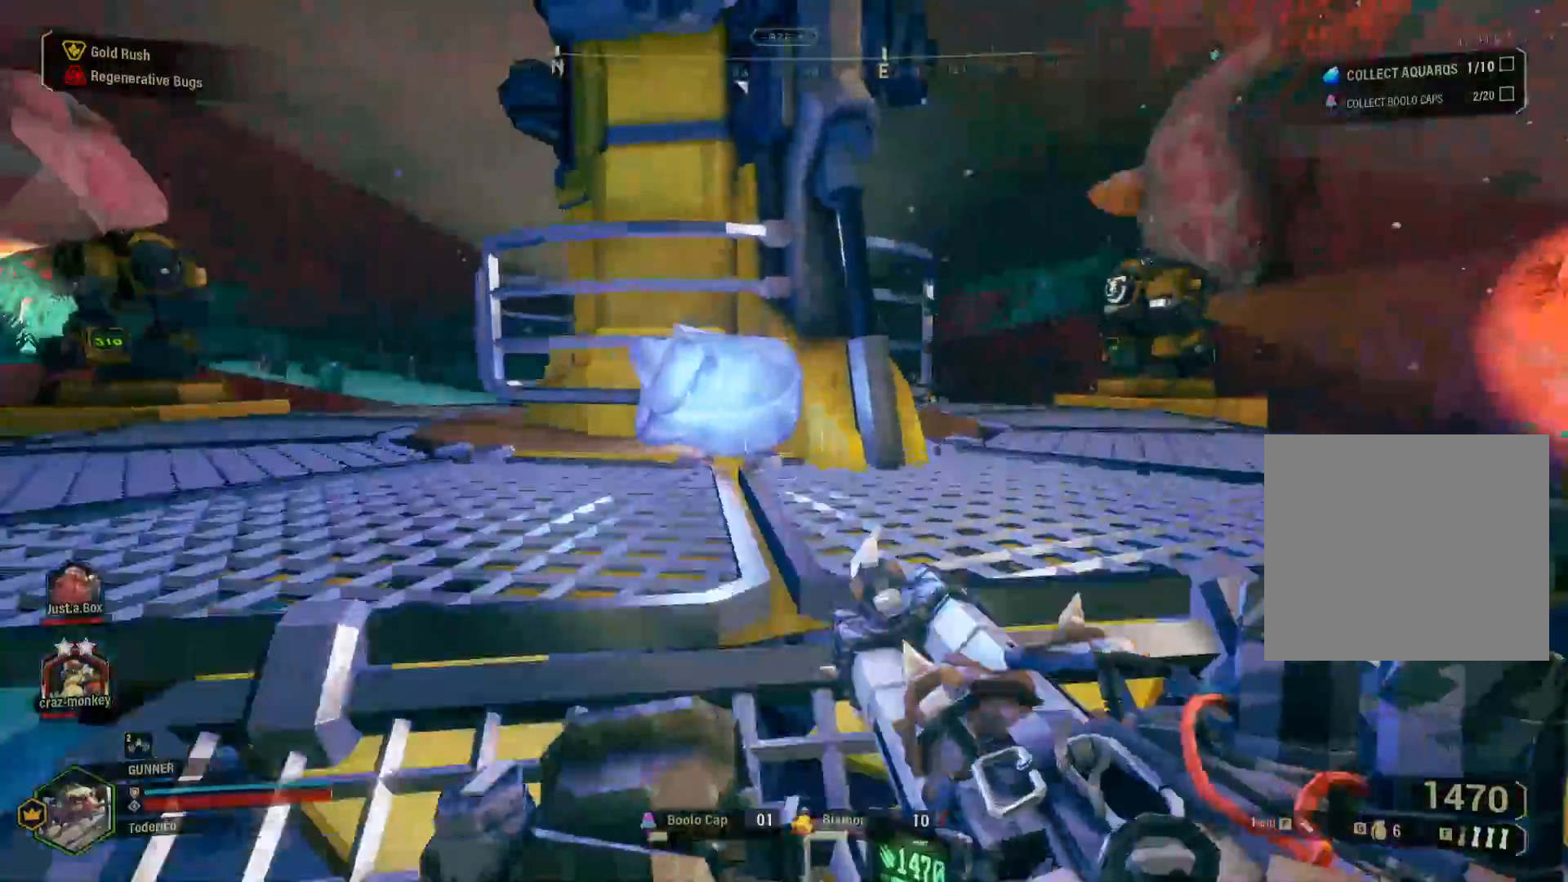
{"keys": ["e", "w"], "events": [[333, "shift", "up"], [467, "e", "down"]]}
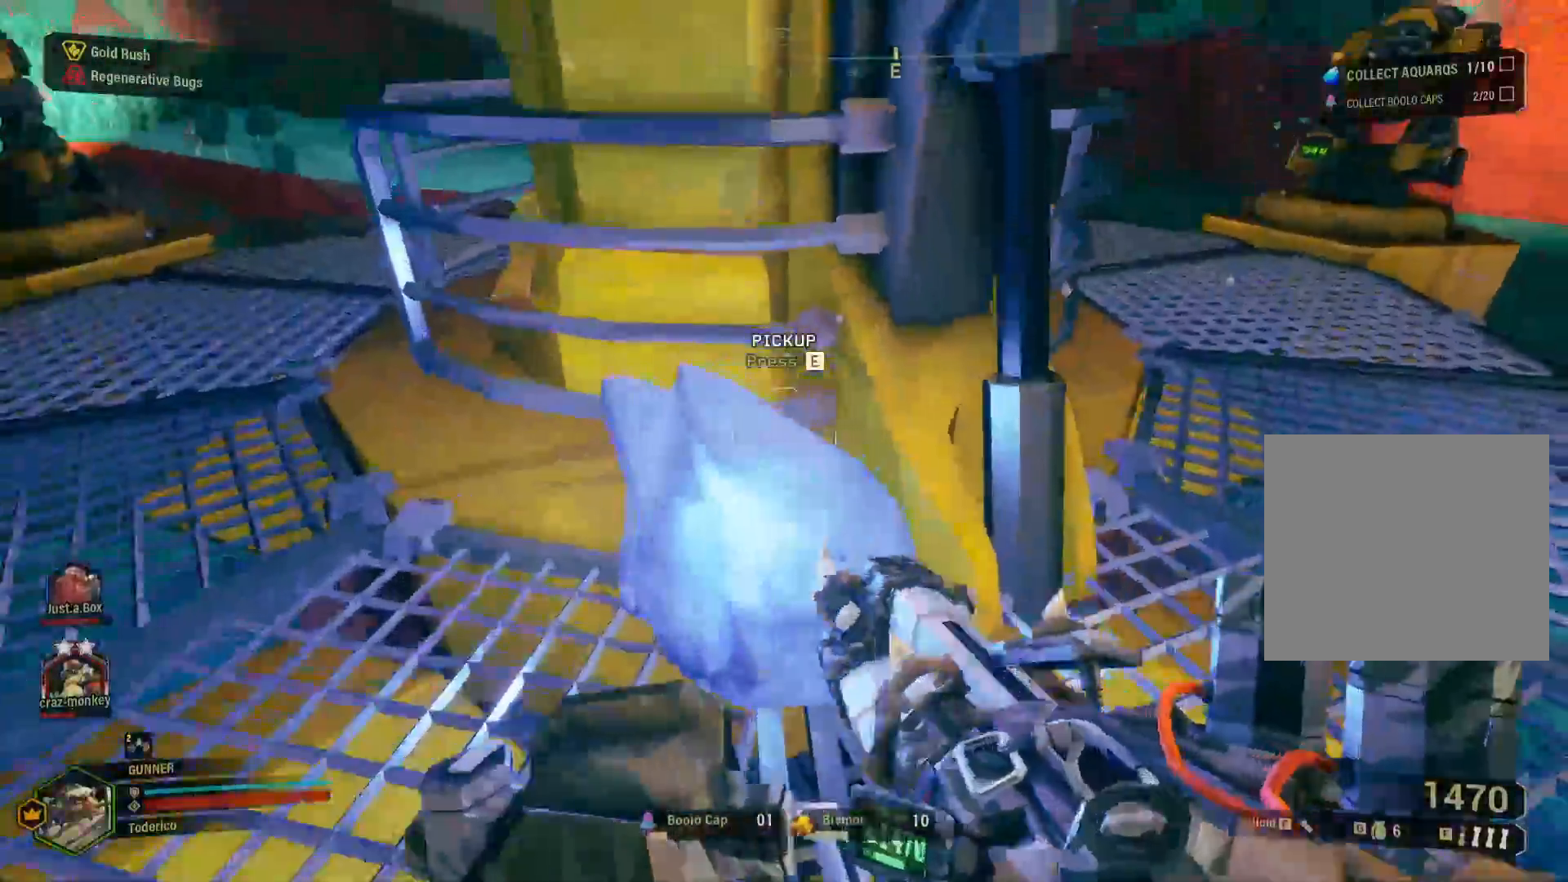
{"keys": ["d", "w"], "events": [[83, "e", "up"], [183, "d", "down"]]}
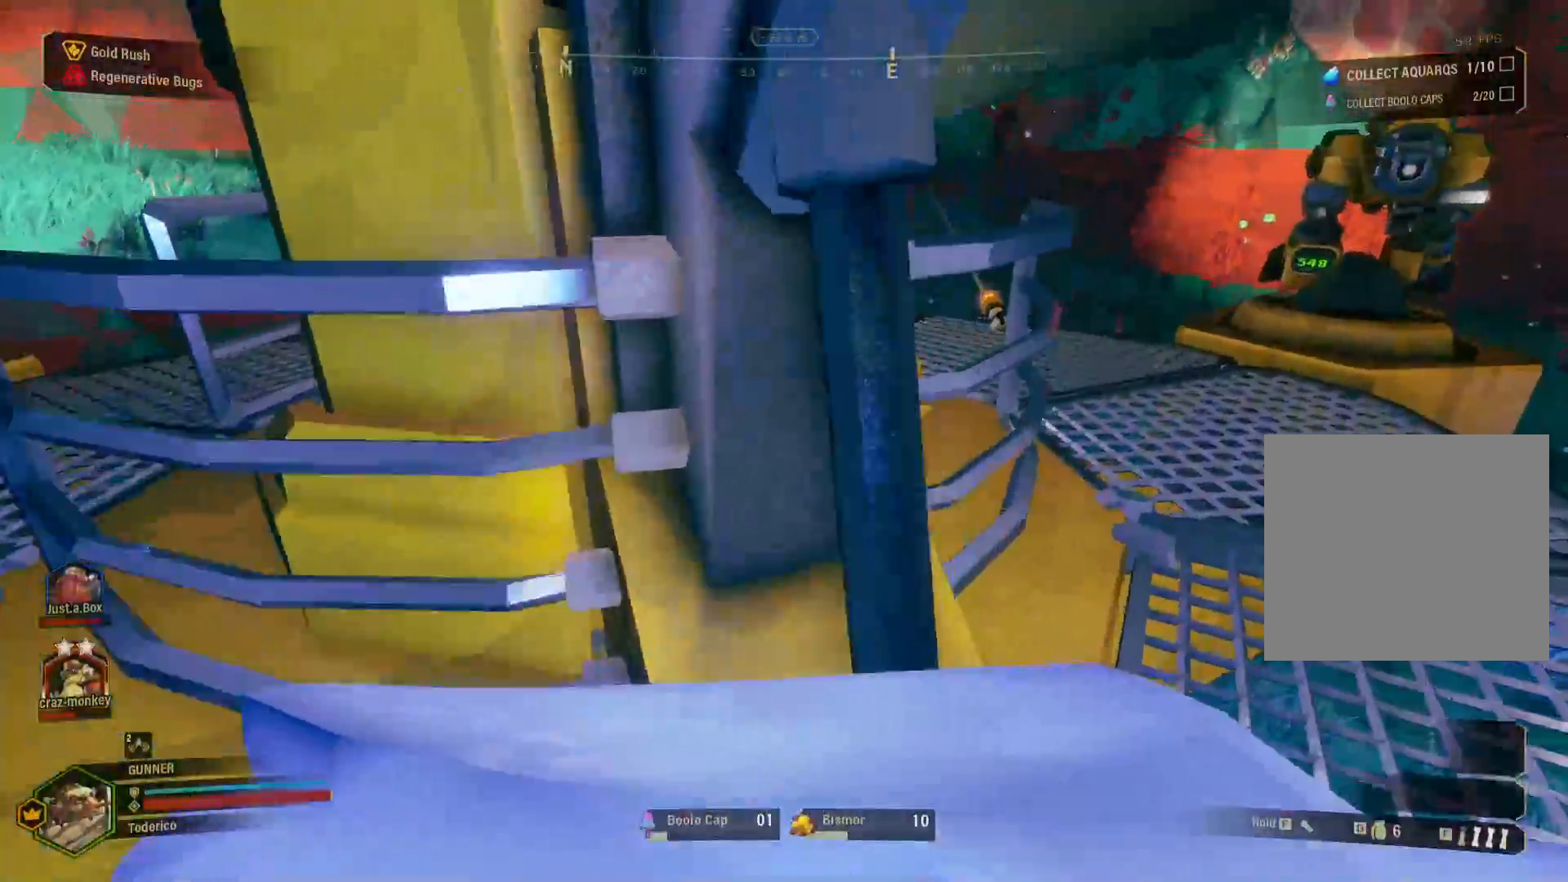
{"keys": ["d", "w"], "events": []}
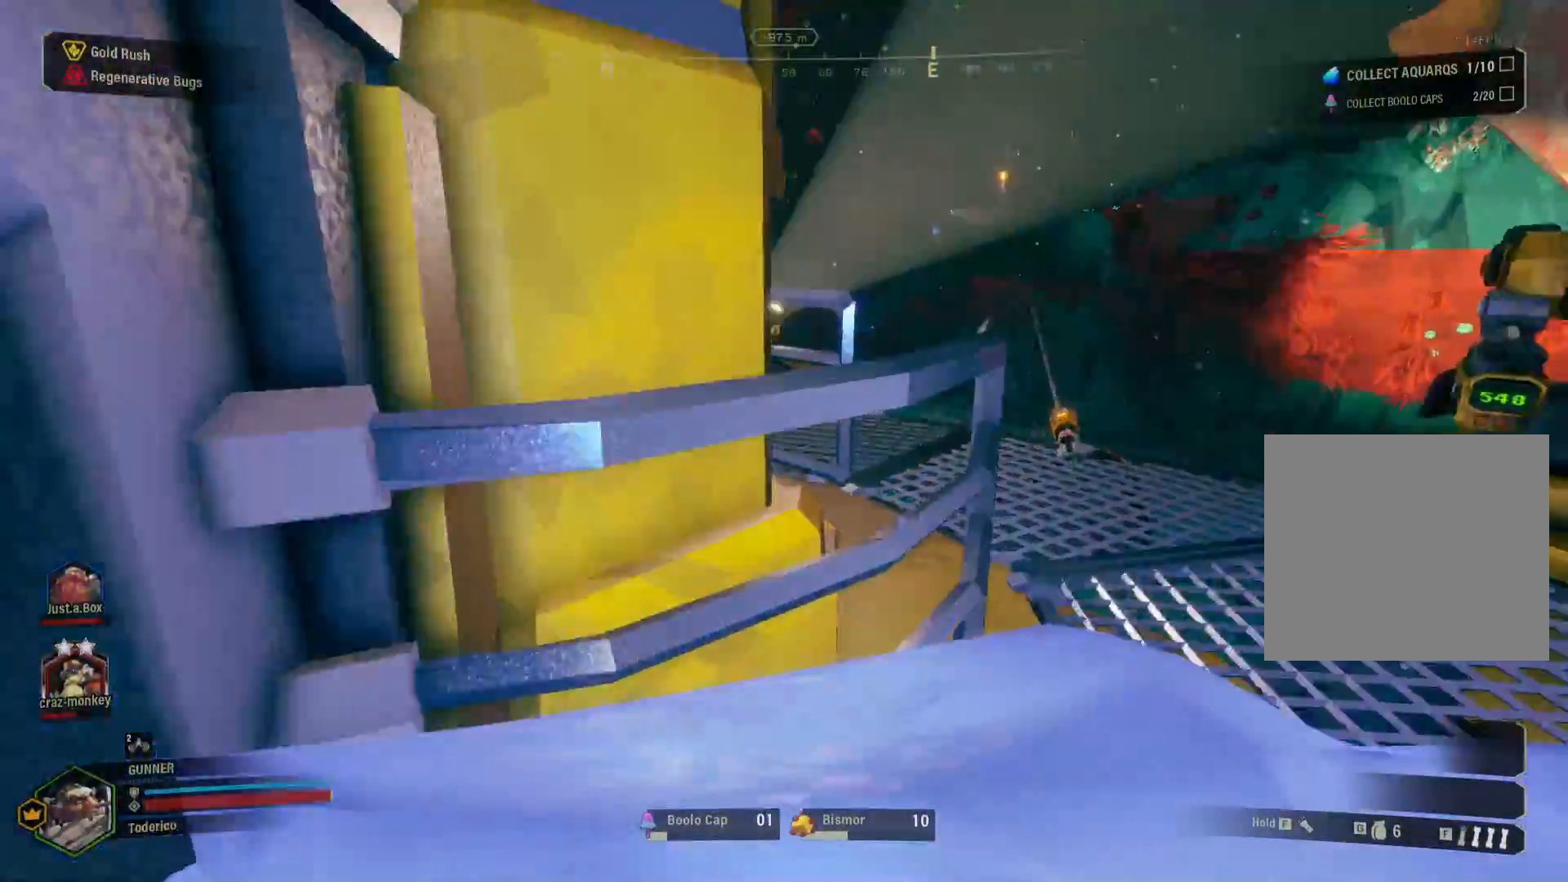
{"keys": ["d", "w"], "events": []}
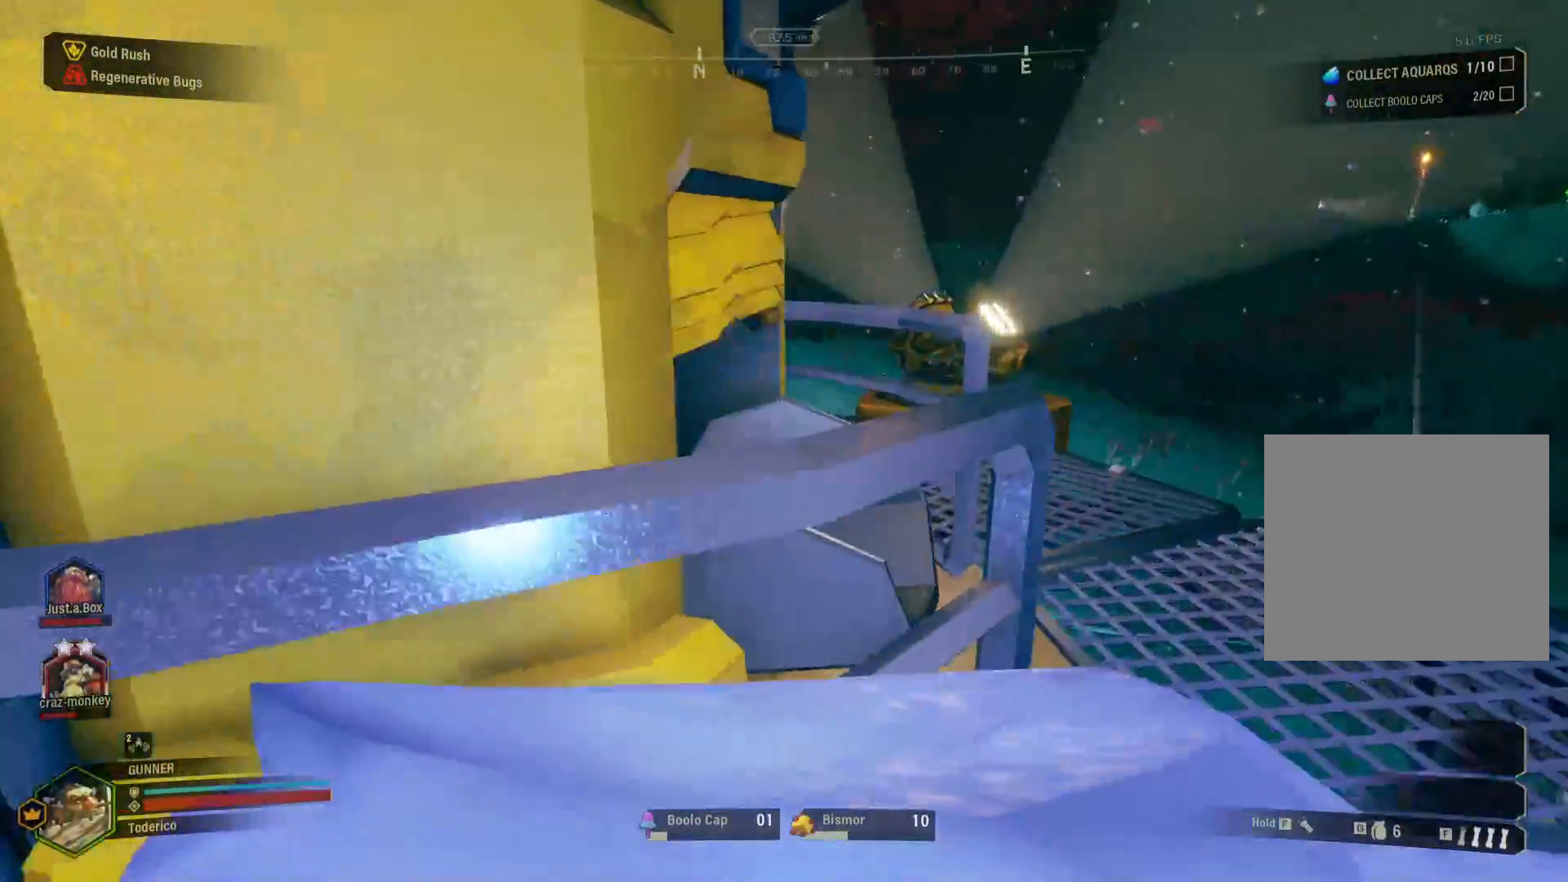
{"keys": ["d", "w"], "events": []}
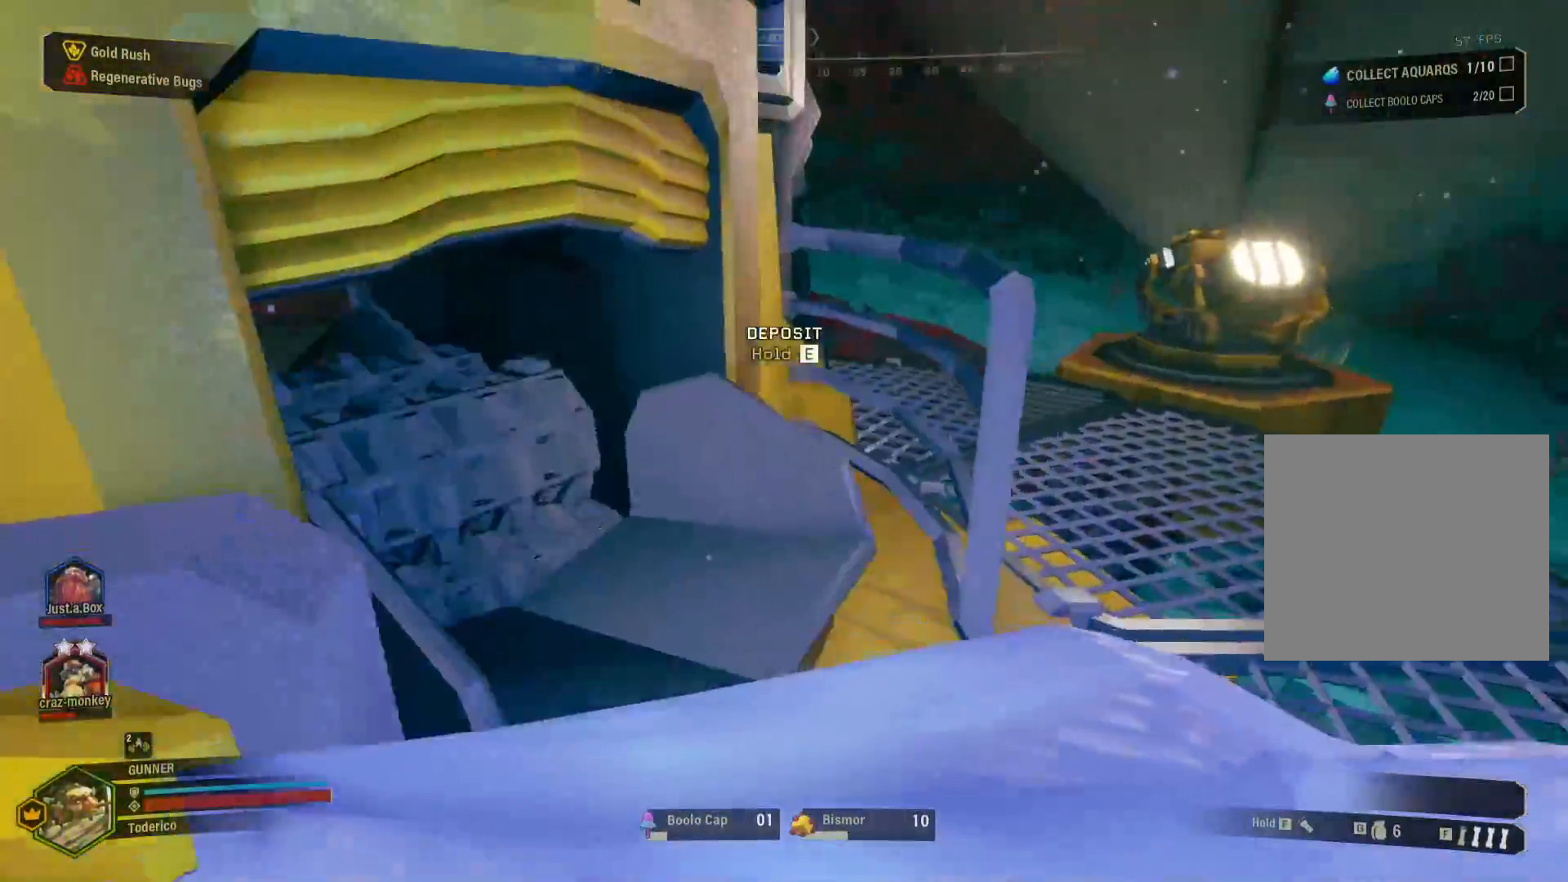
{"keys": ["e"], "events": [[33, "d", "up"], [83, "w", "up"], [150, "e", "down"]]}
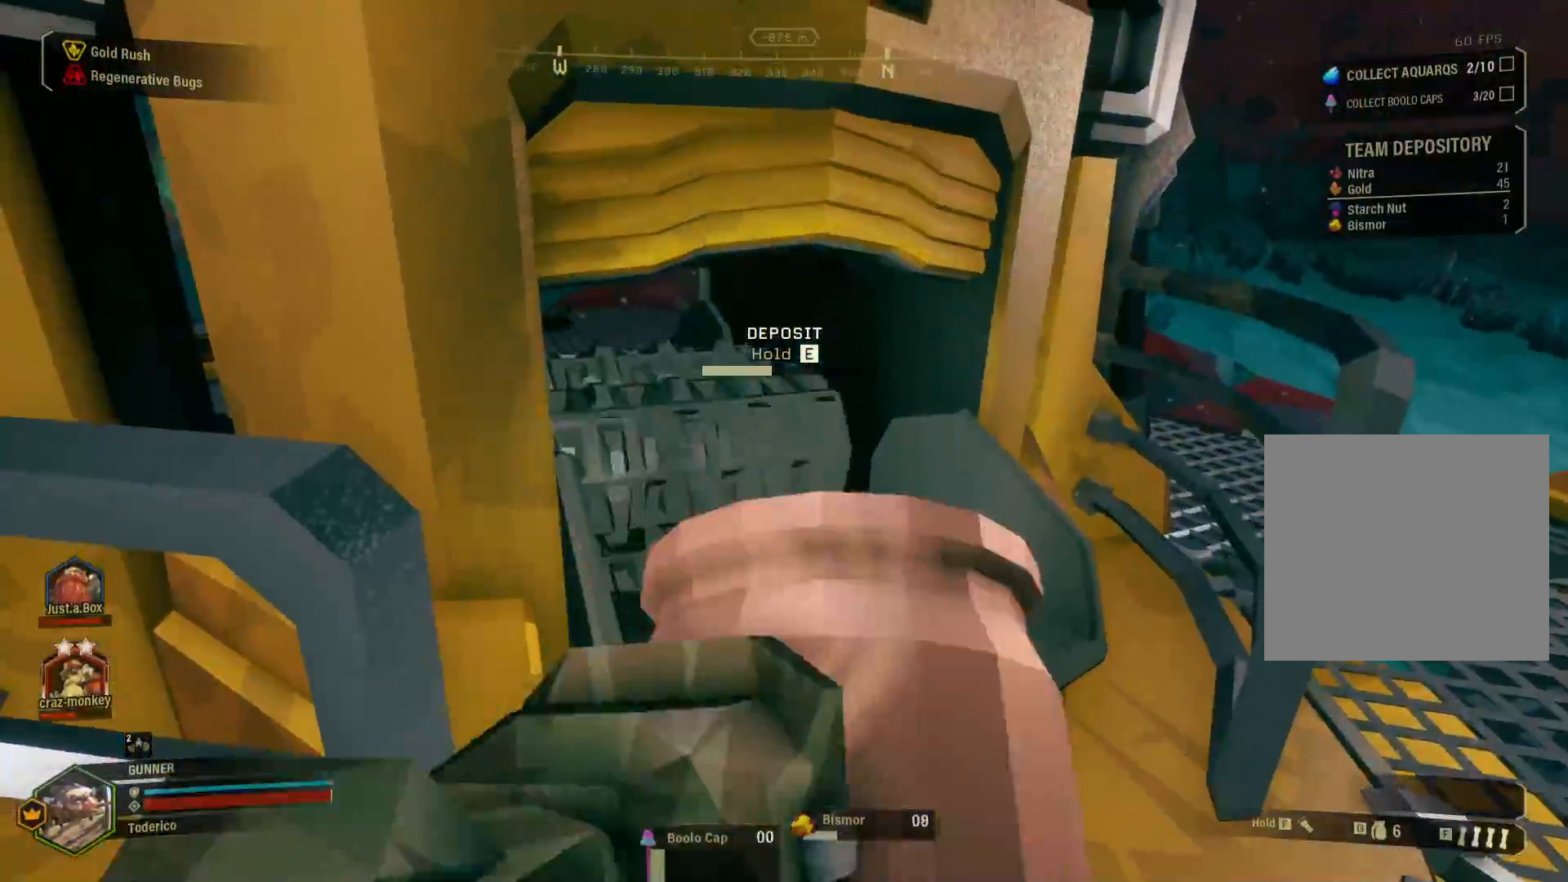
{"keys": ["e"], "events": [[300, "w", "down"], [333, "w", "up"]]}
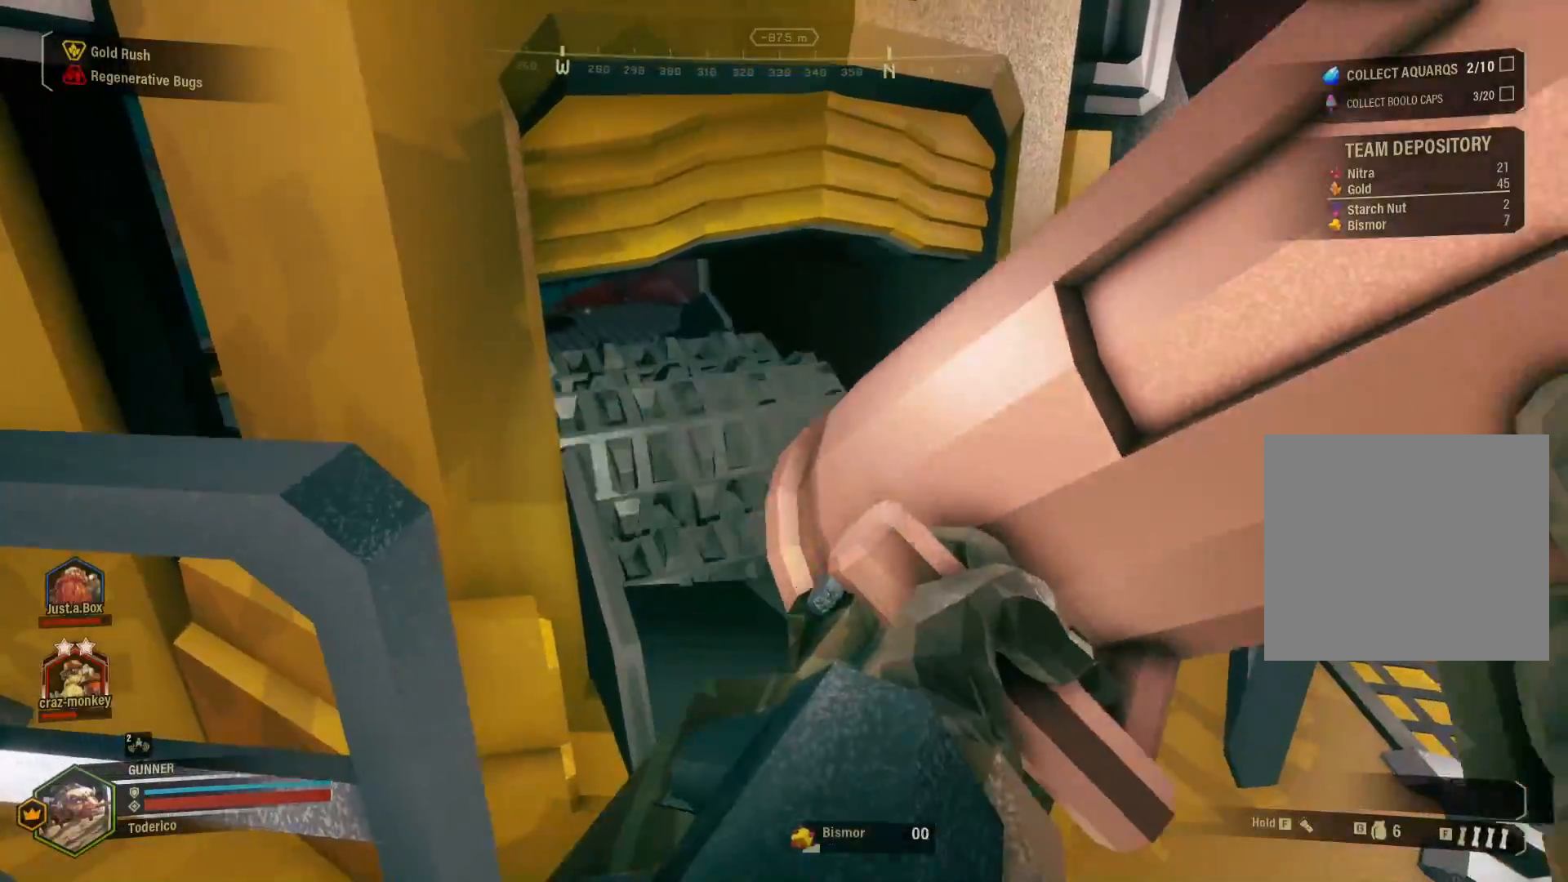
{"keys": ["e"], "events": [[117, "w", "down"], [167, "w", "up"]]}
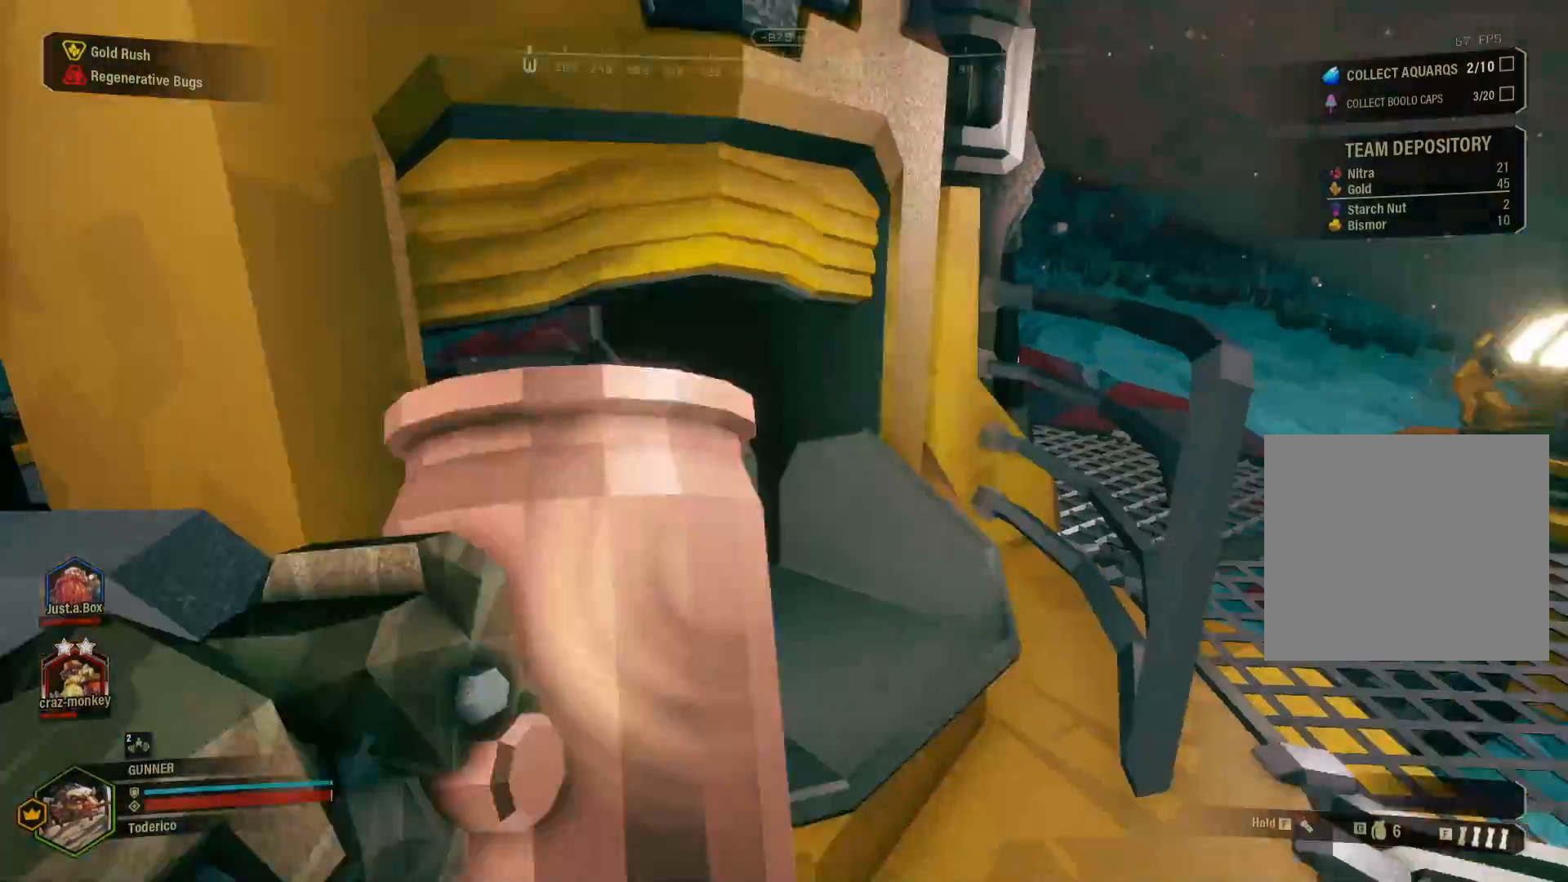
{"keys": [], "events": [[450, "e", "up"]]}
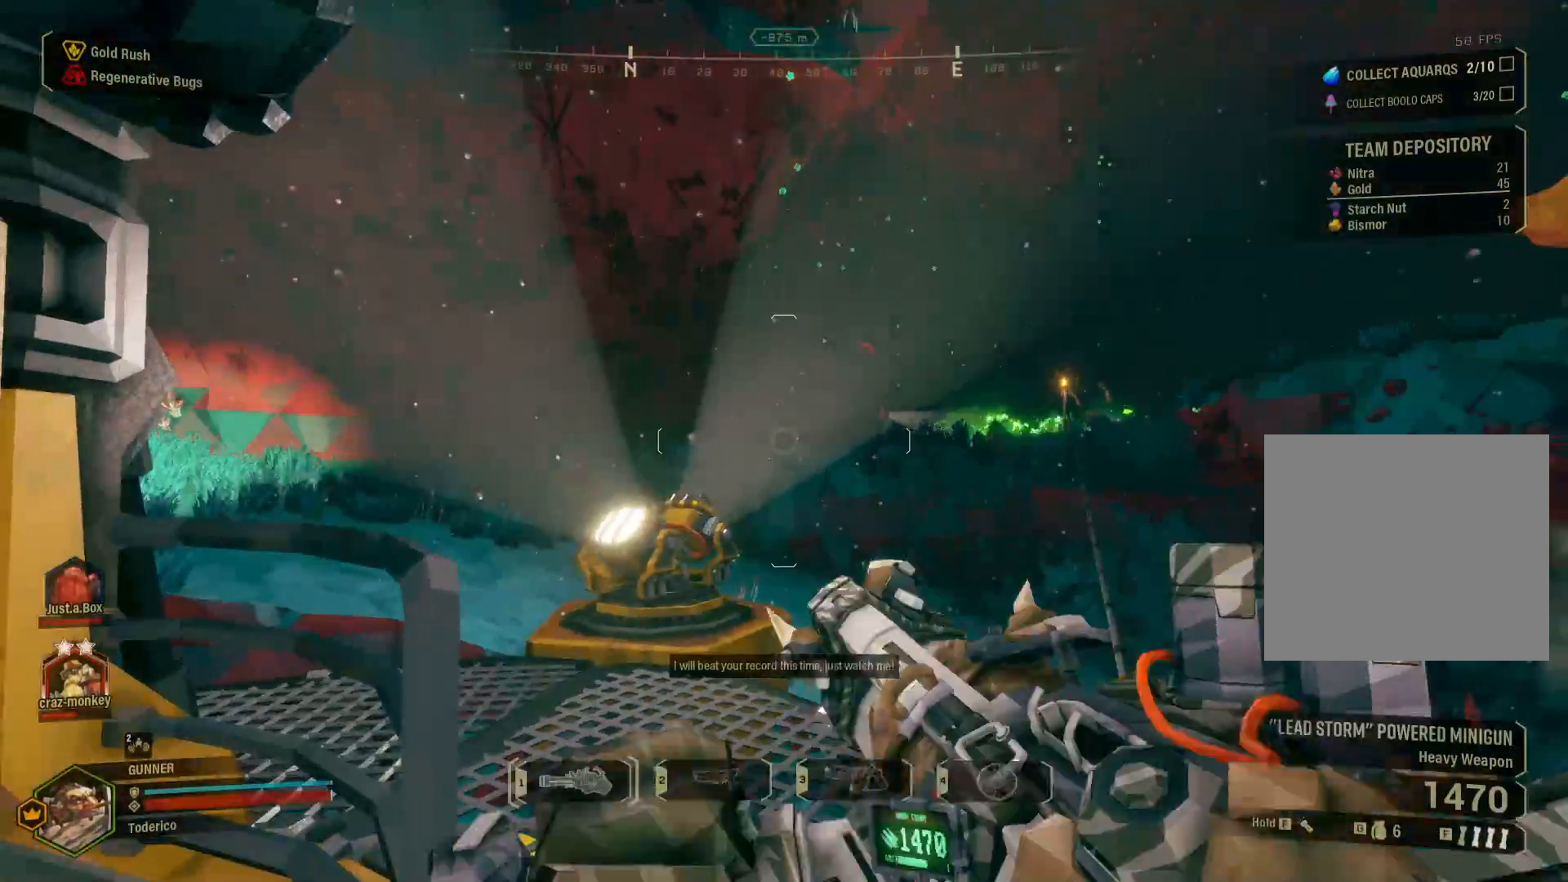
{"keys": ["w"], "events": [[267, "w", "down"]]}
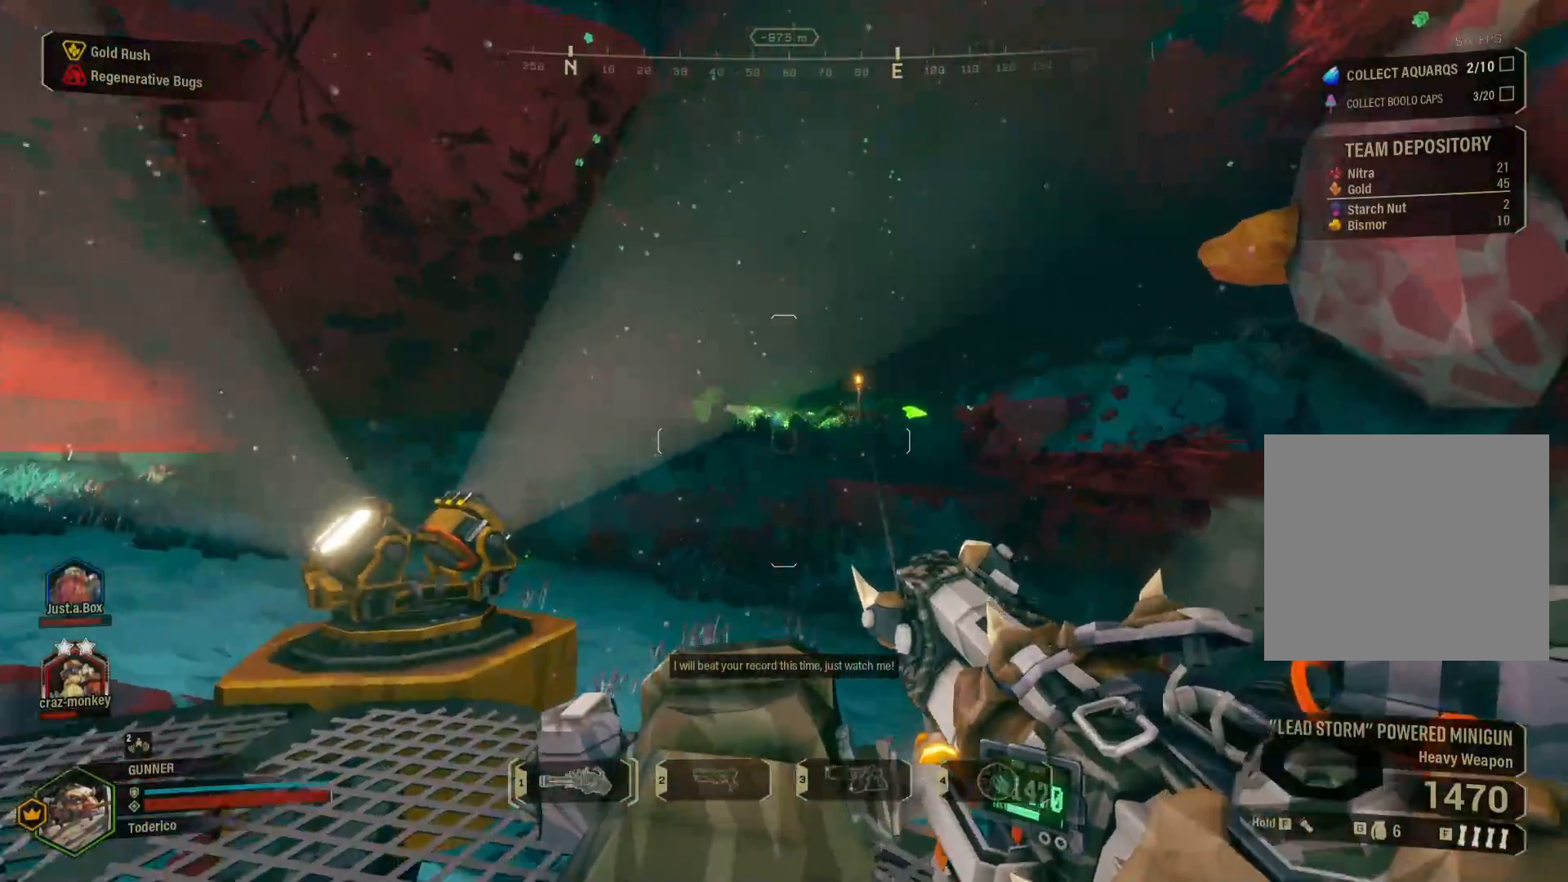
{"keys": ["a"], "events": [[167, "a", "down"], [417, "w", "up"]]}
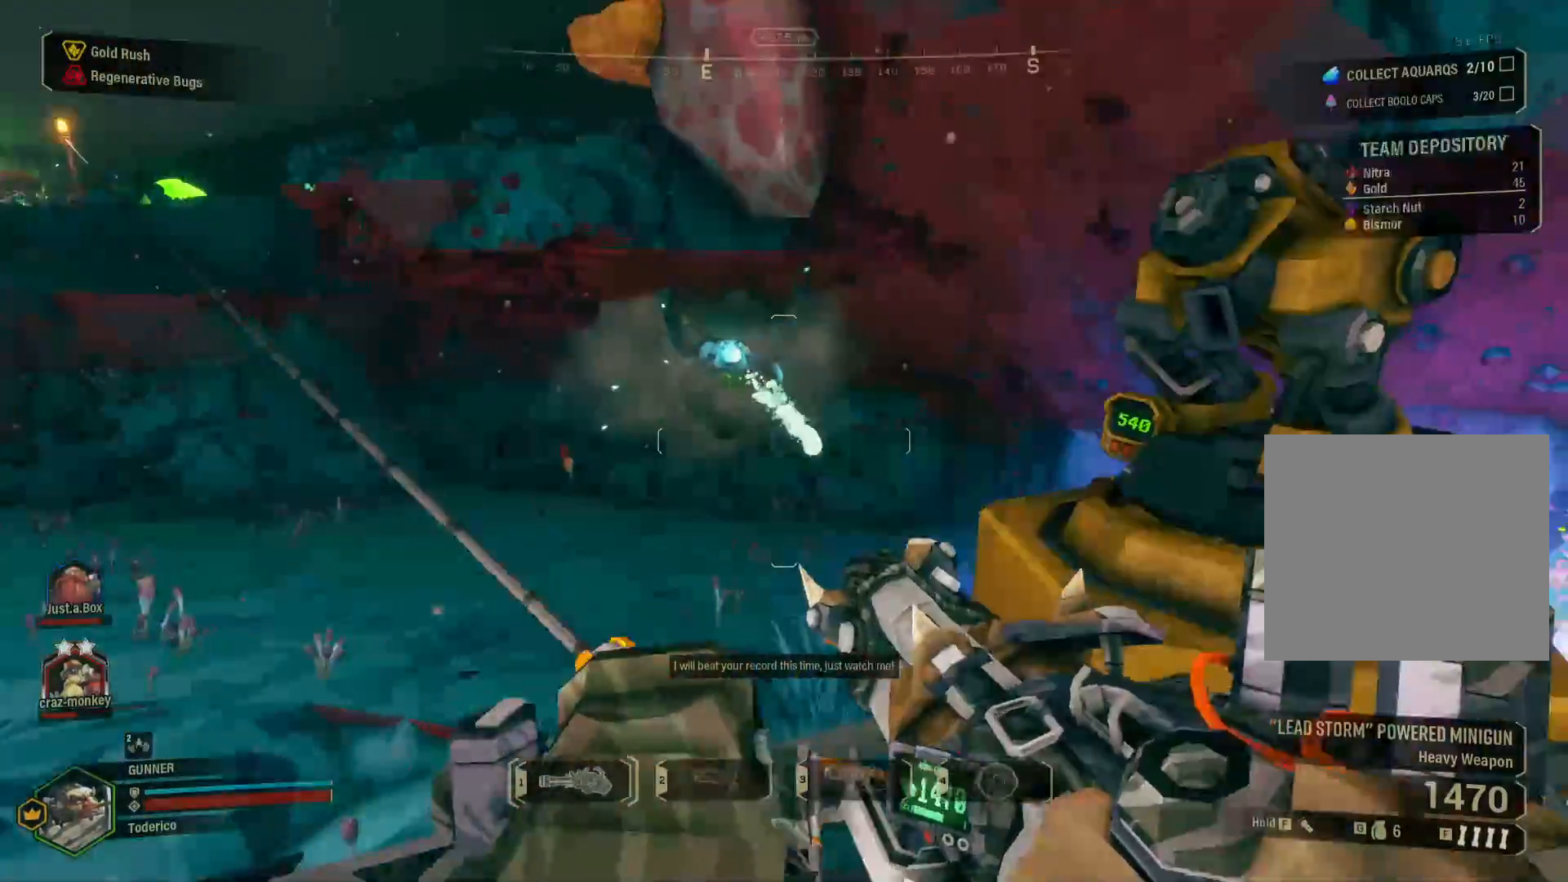
{"keys": ["w"], "events": [[467, "a", "up"], [483, "w", "down"]]}
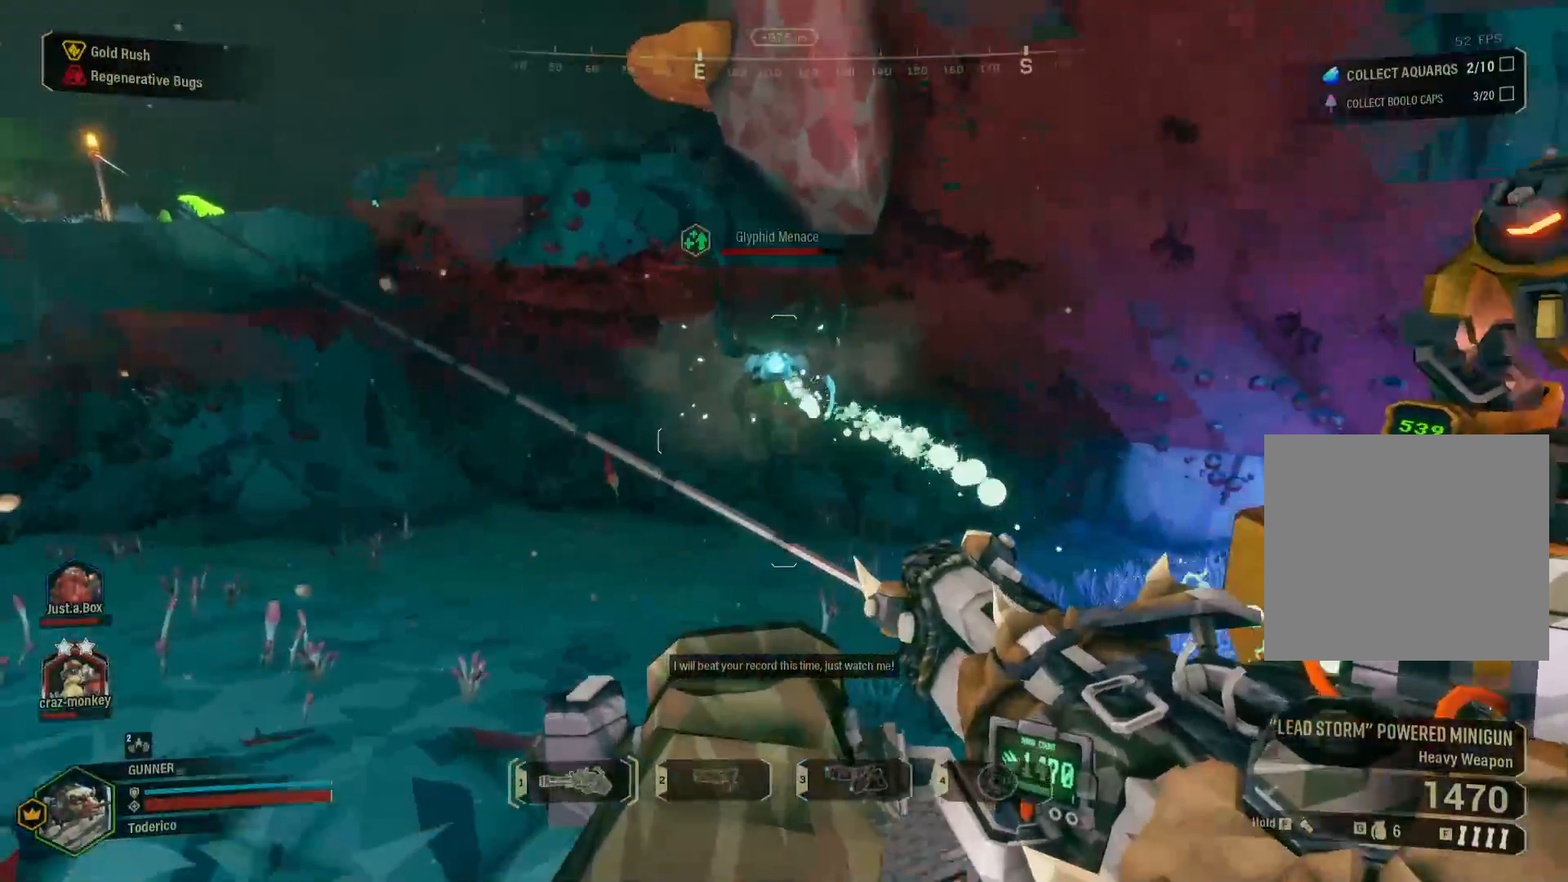
{"keys": ["w"], "events": []}
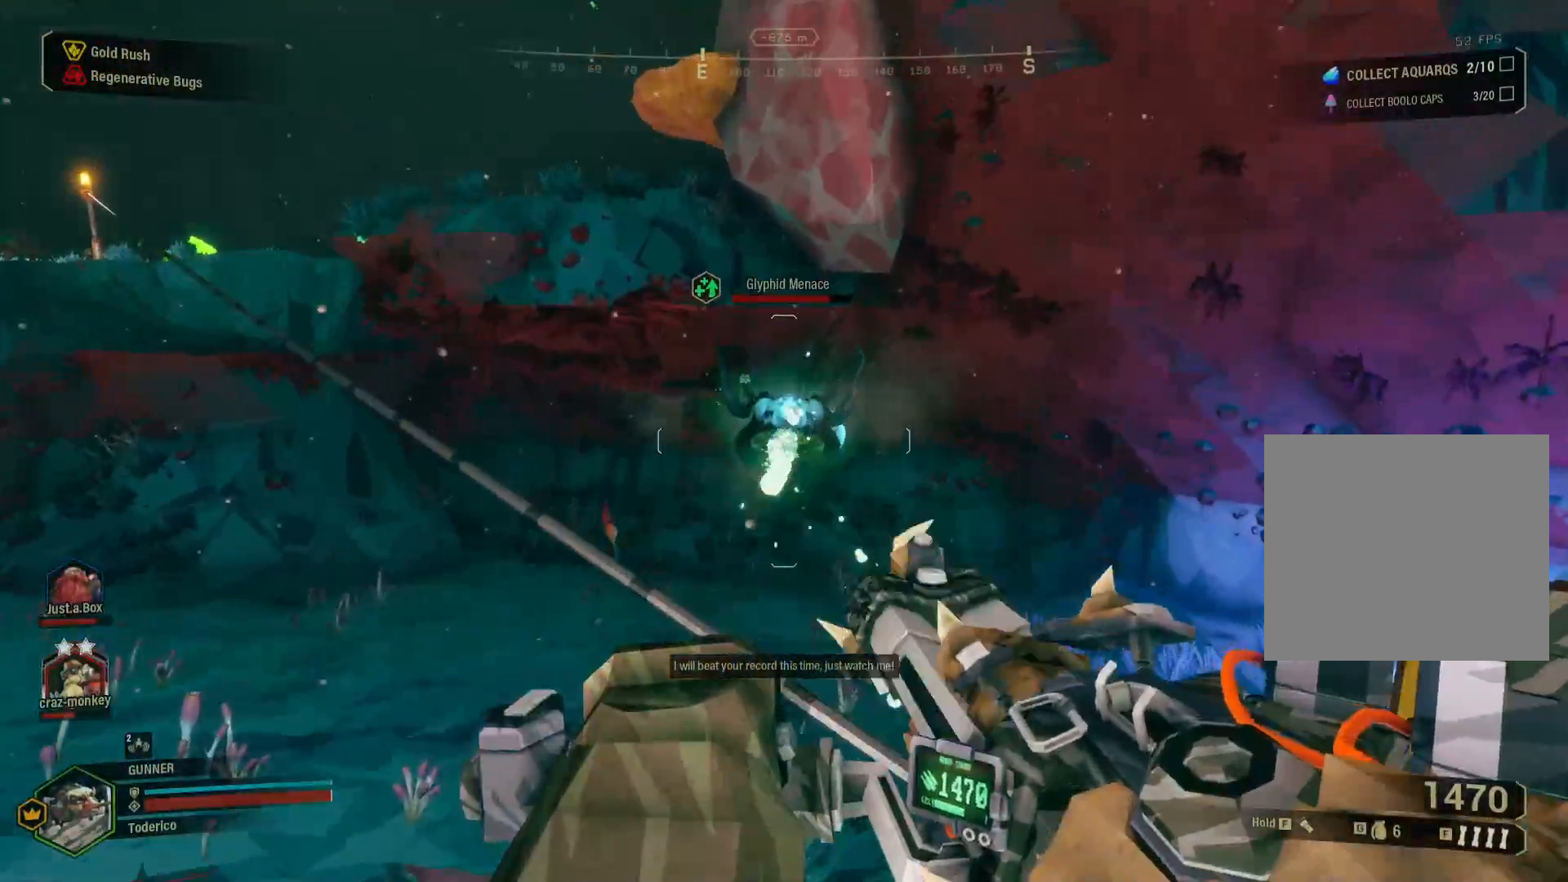
{"keys": ["d", "w"], "events": [[400, "d", "down"]]}
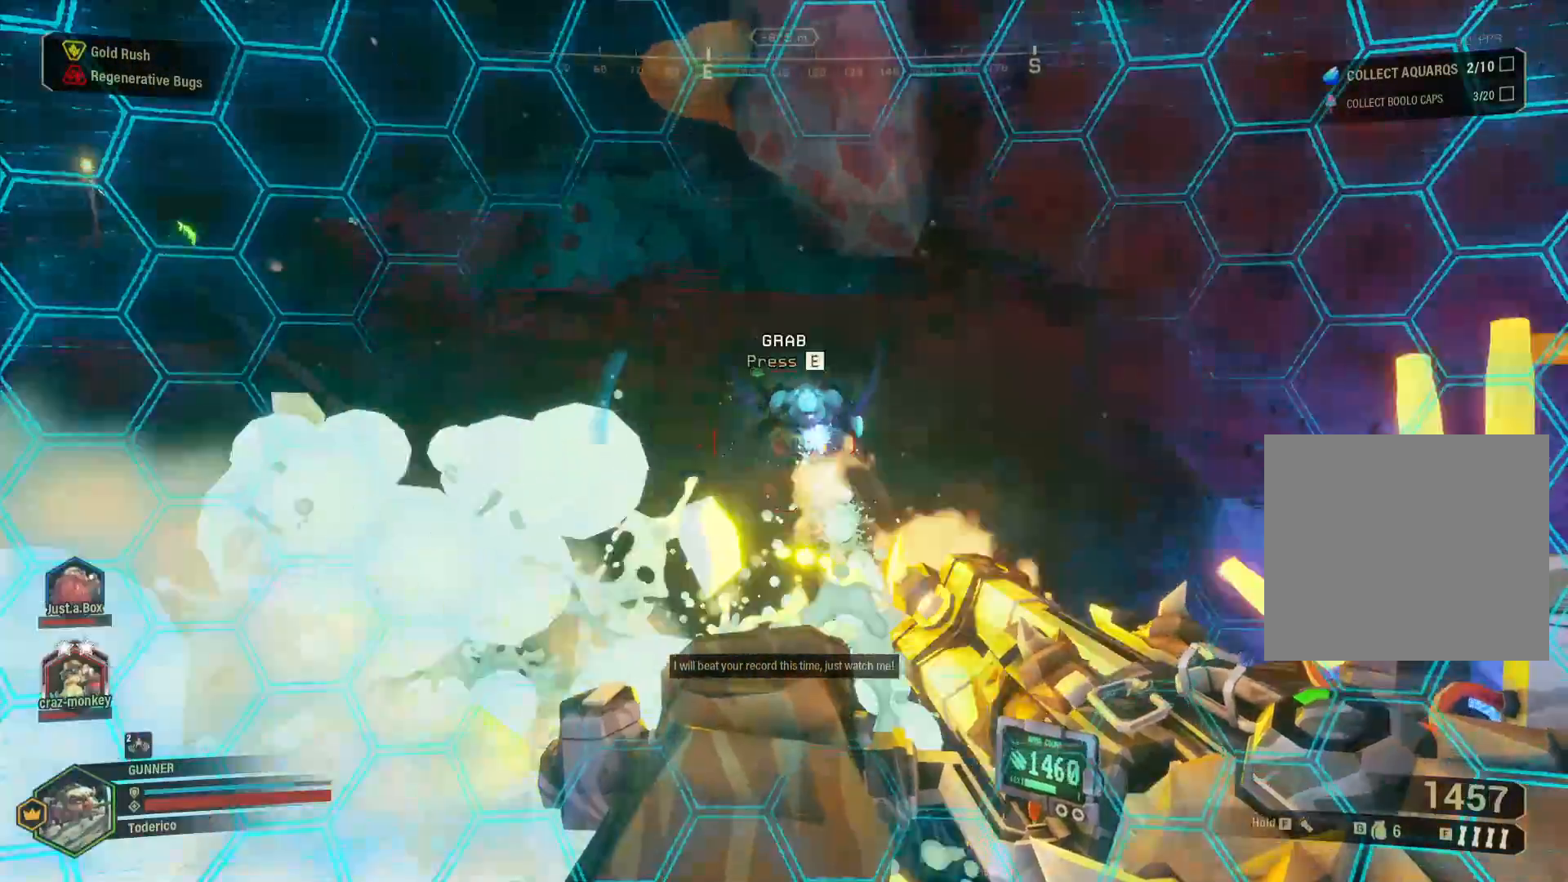
{"keys": ["d"], "events": [[200, "w", "up"]]}
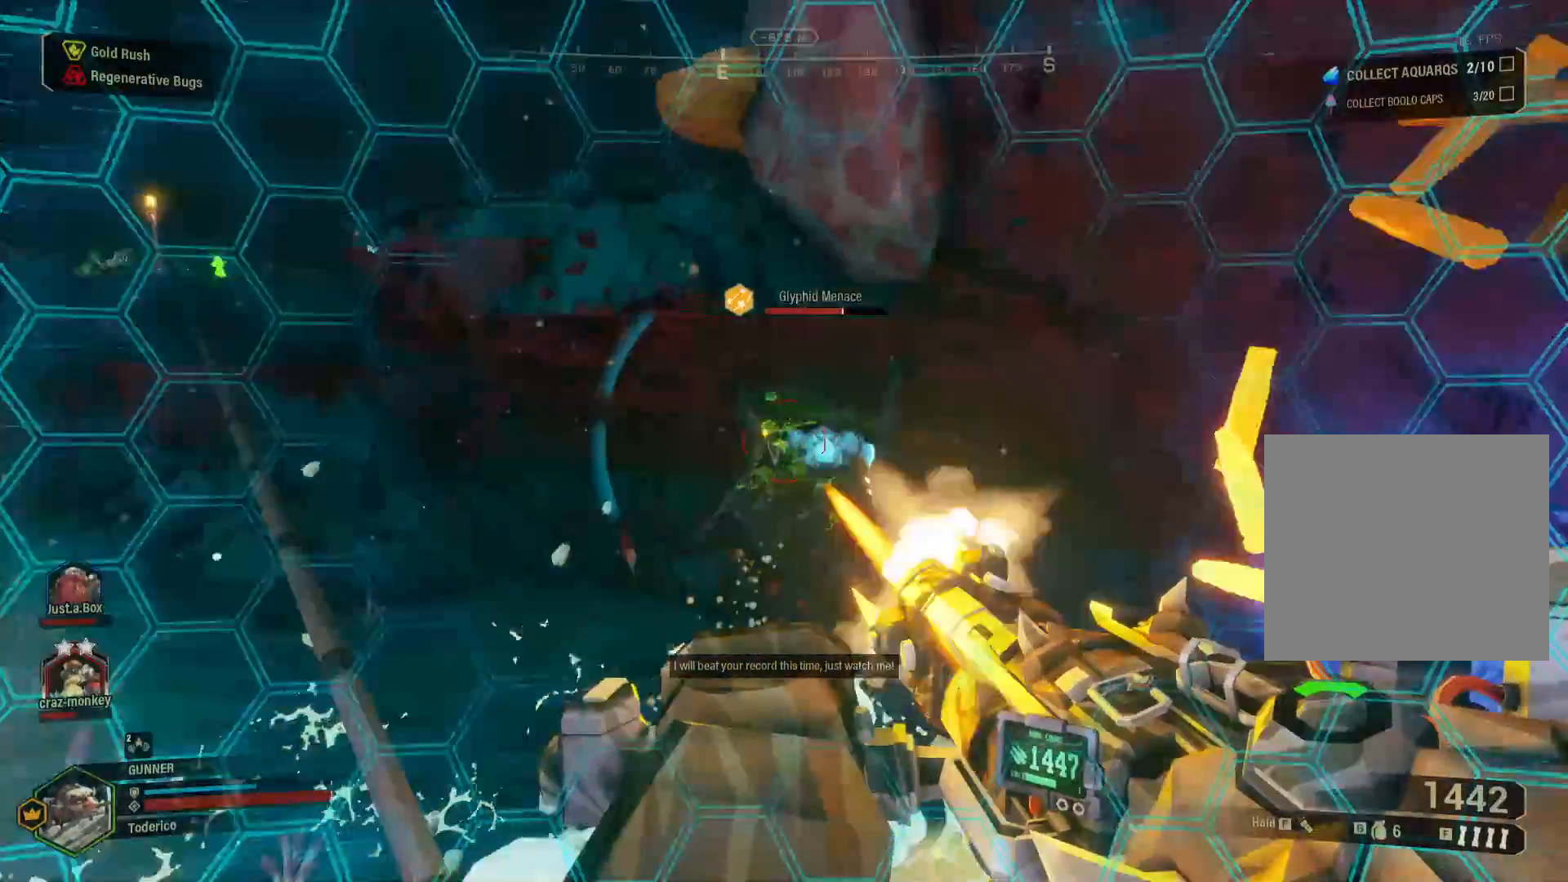
{"keys": ["d", "s"], "events": [[317, "s", "down"]]}
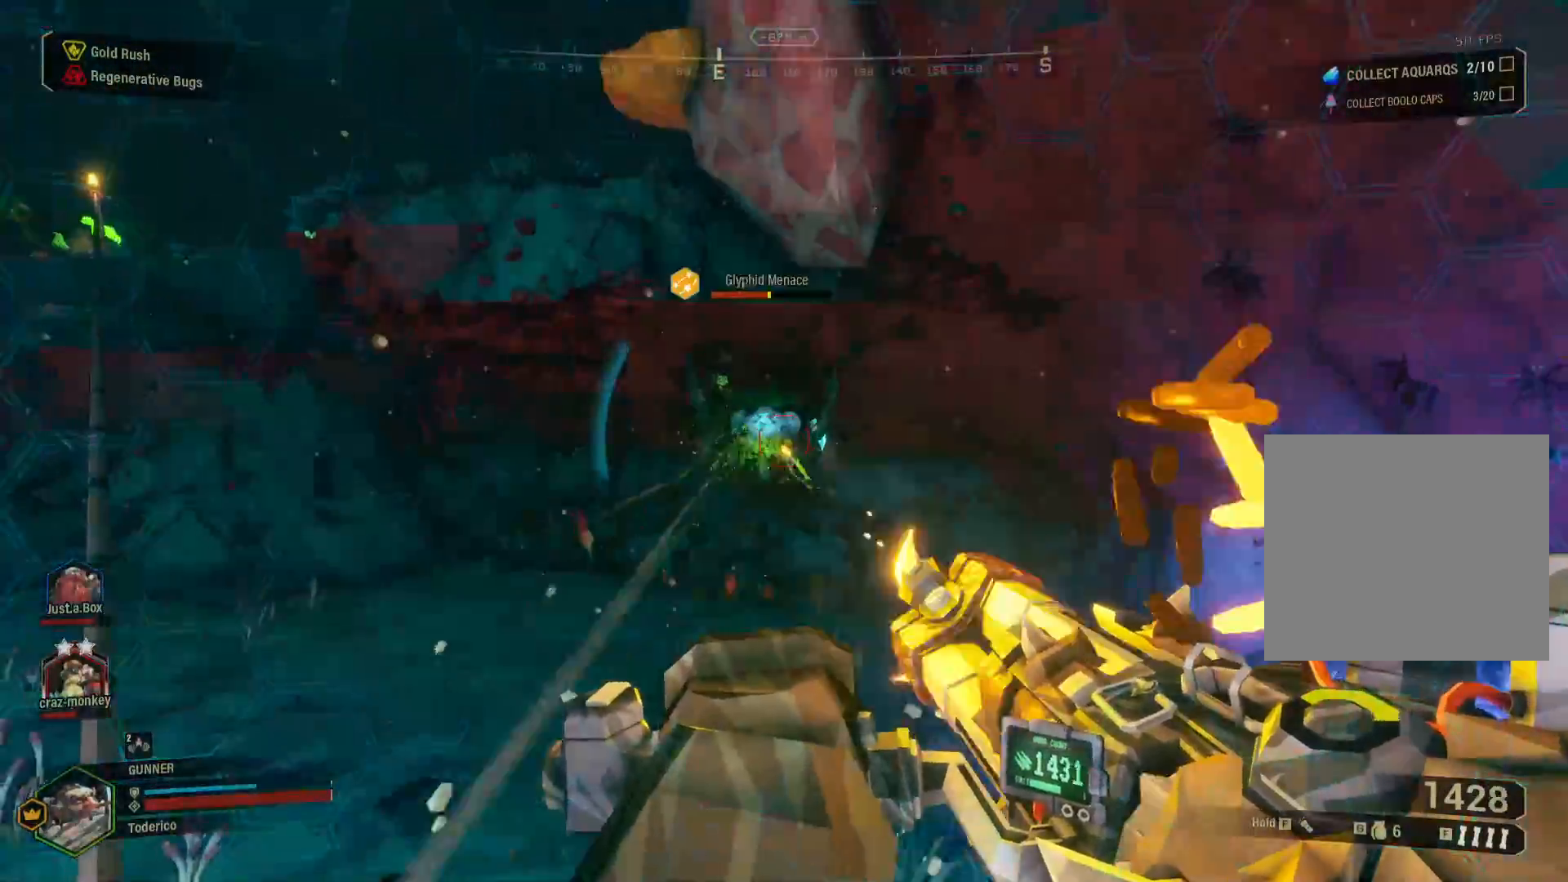
{"keys": ["d", "s"], "events": []}
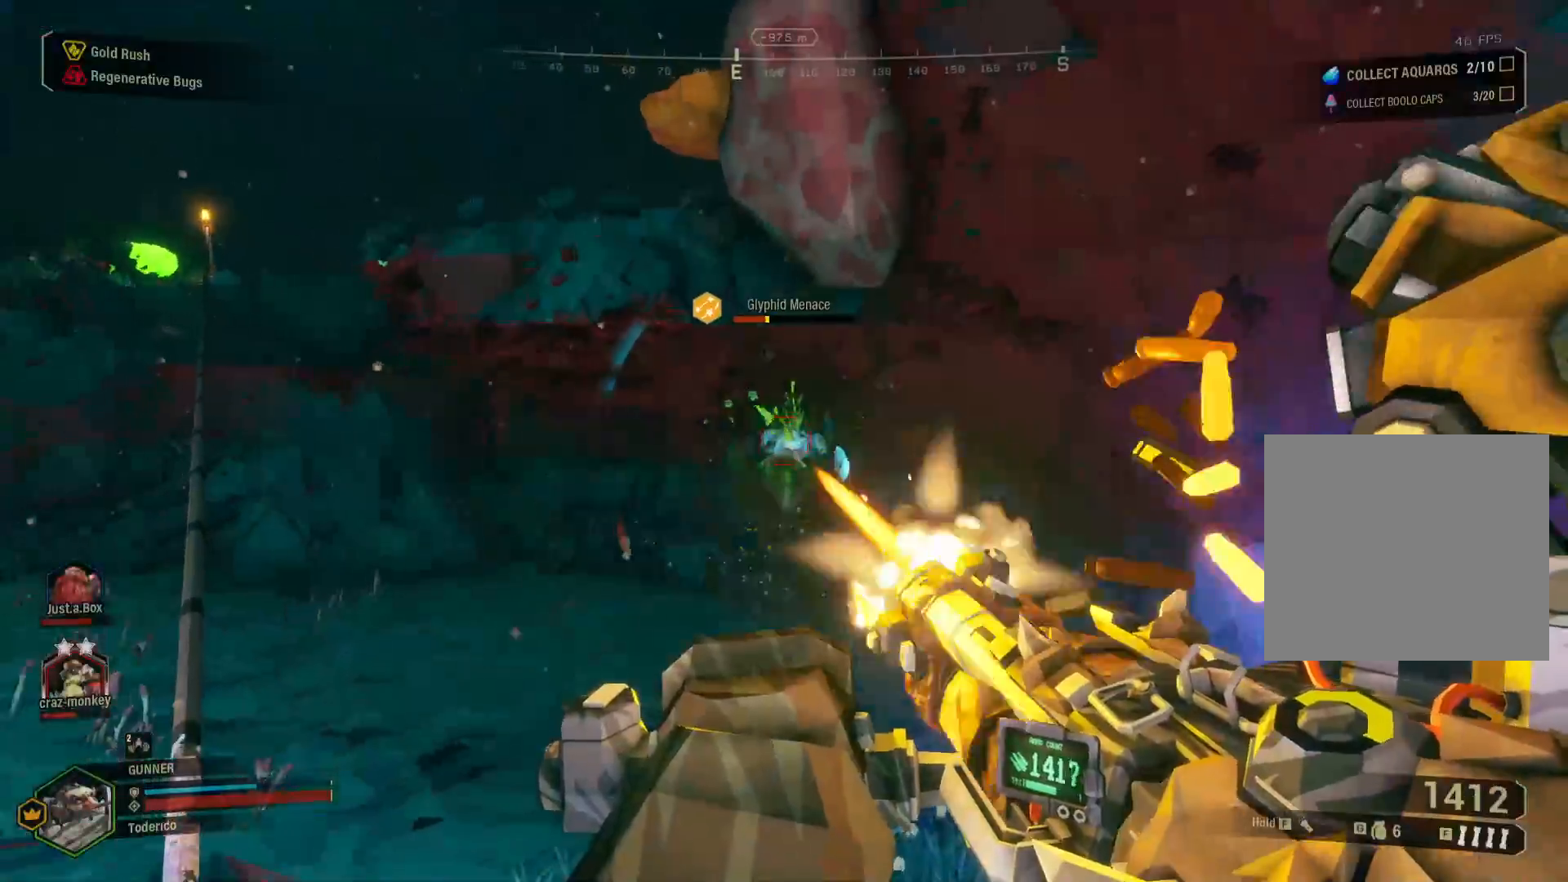
{"keys": ["s"], "events": [[483, "d", "up"]]}
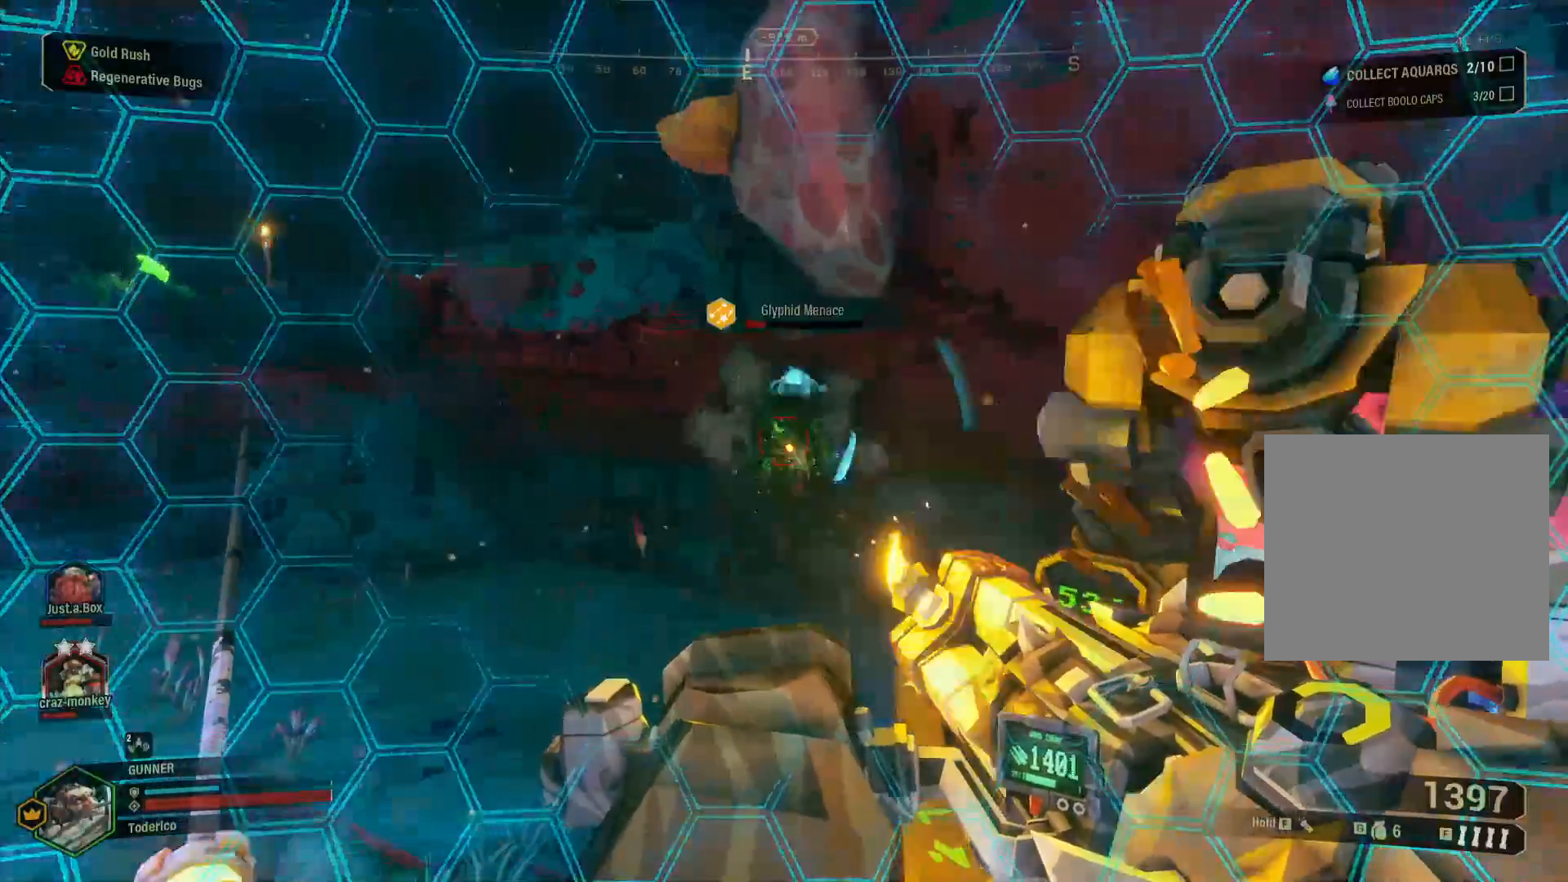
{"keys": [], "events": [[17, "s", "up"], [100, "a", "down"], [367, "a", "up"]]}
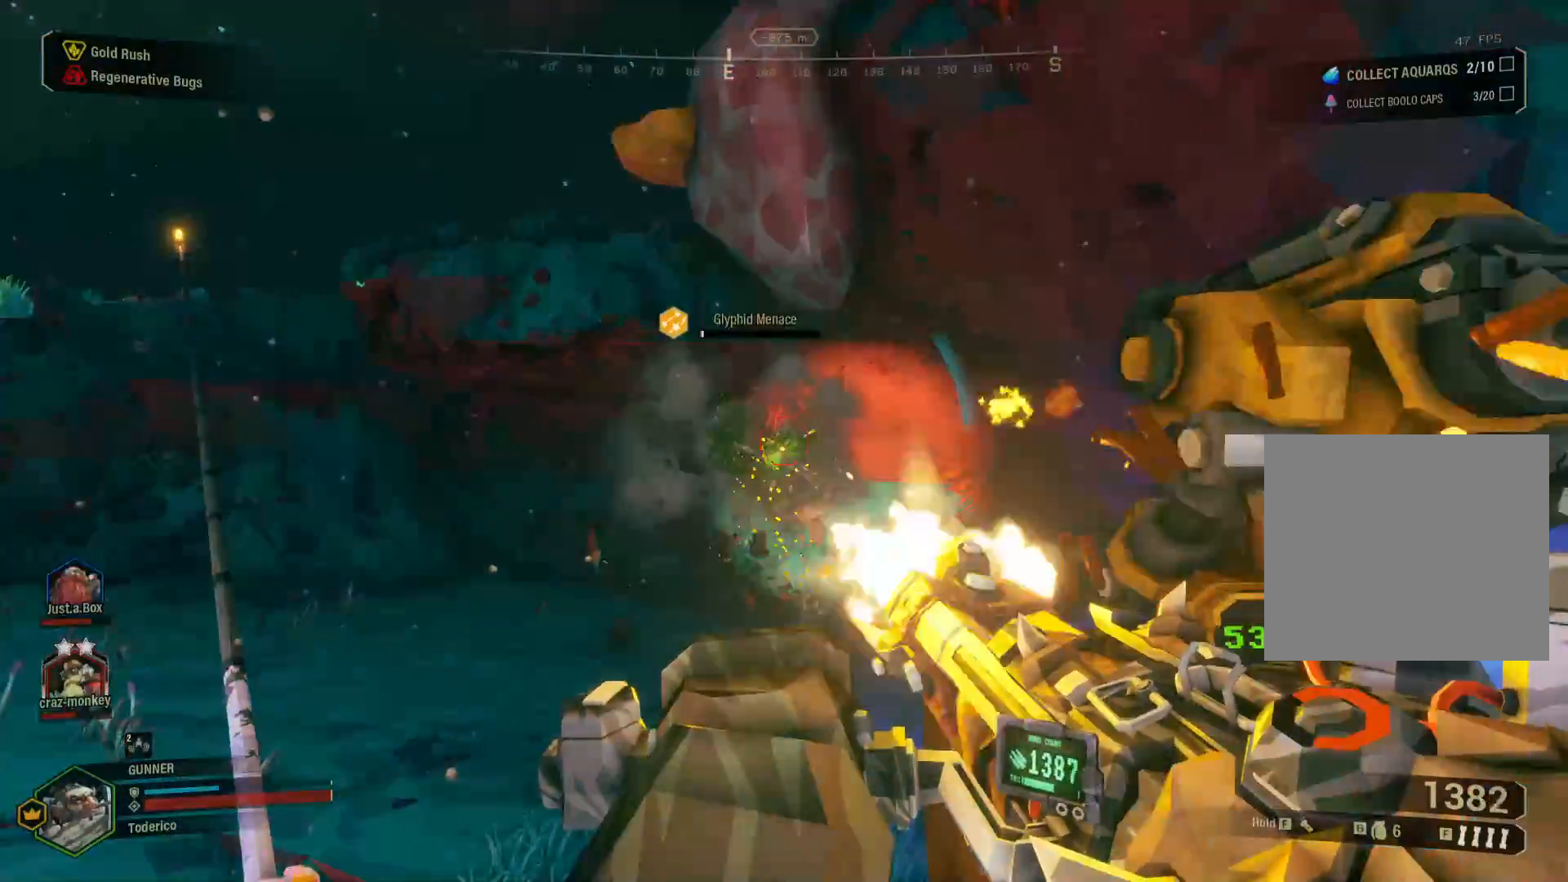
{"keys": ["a"], "events": [[483, "a", "down"]]}
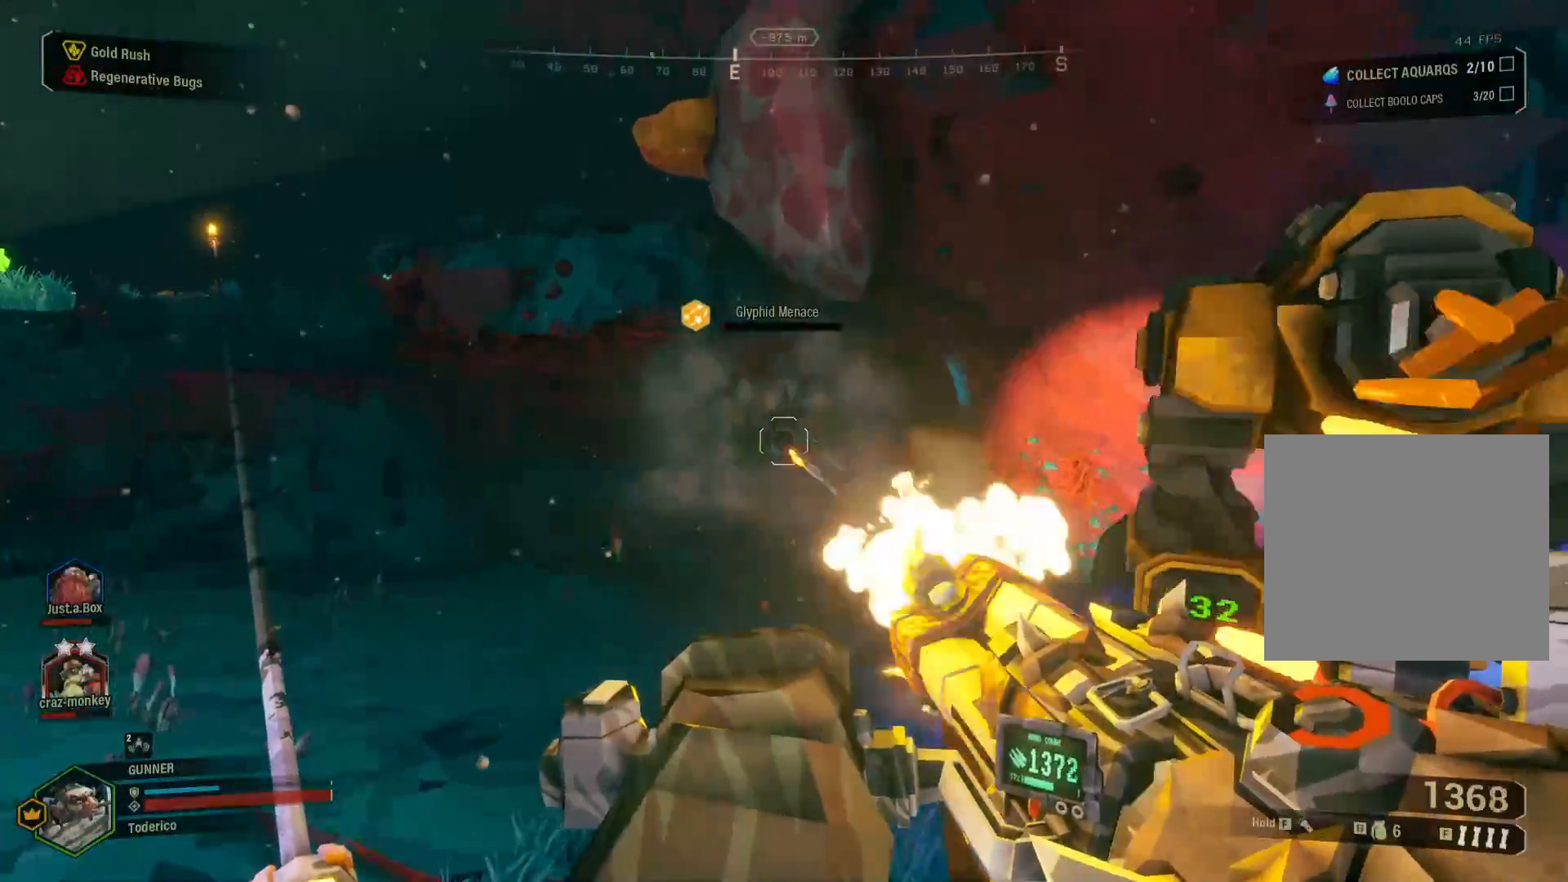
{"keys": ["a"], "events": [[117, "w", "down"], [183, "w", "up"], [217, "w", "down"], [250, "w", "up"]]}